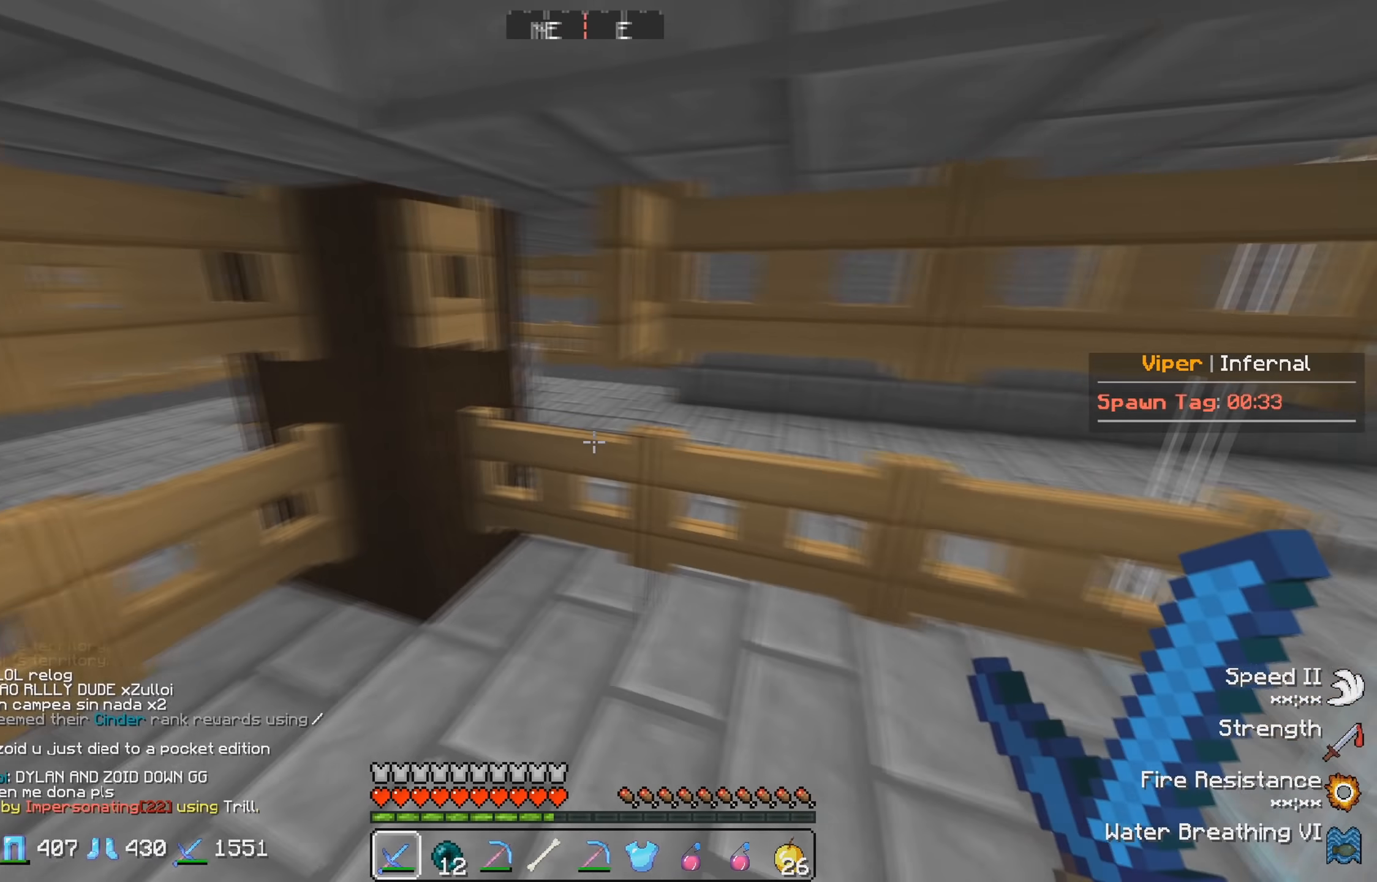
Gameplay with keyboard; each line is a JSON object with the keys held at the frame after it. "events" lists presses ("down") and releases ("up") of "a", "d", "s" and "w" between this image and that frame as [ms after this image, input, new state], when the widget could be followed in between. No other keys are recorded. Mouse input is not recorded.
{"keys": ["d"], "events": [[50, "a", "down"], [183, "a", "up"], [450, "d", "down"]]}
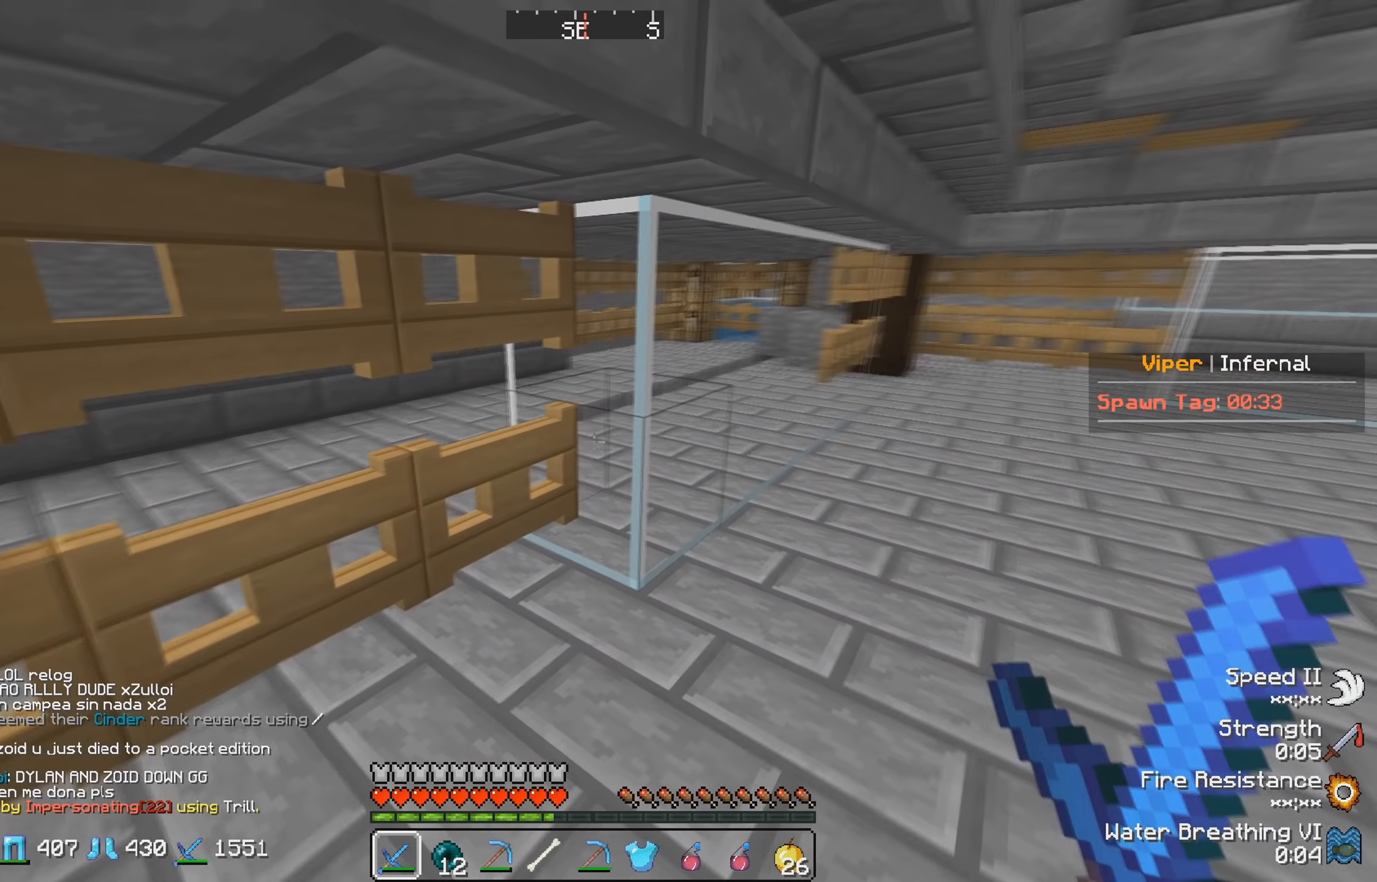
{"keys": ["a"], "events": [[233, "d", "up"], [267, "a", "down"]]}
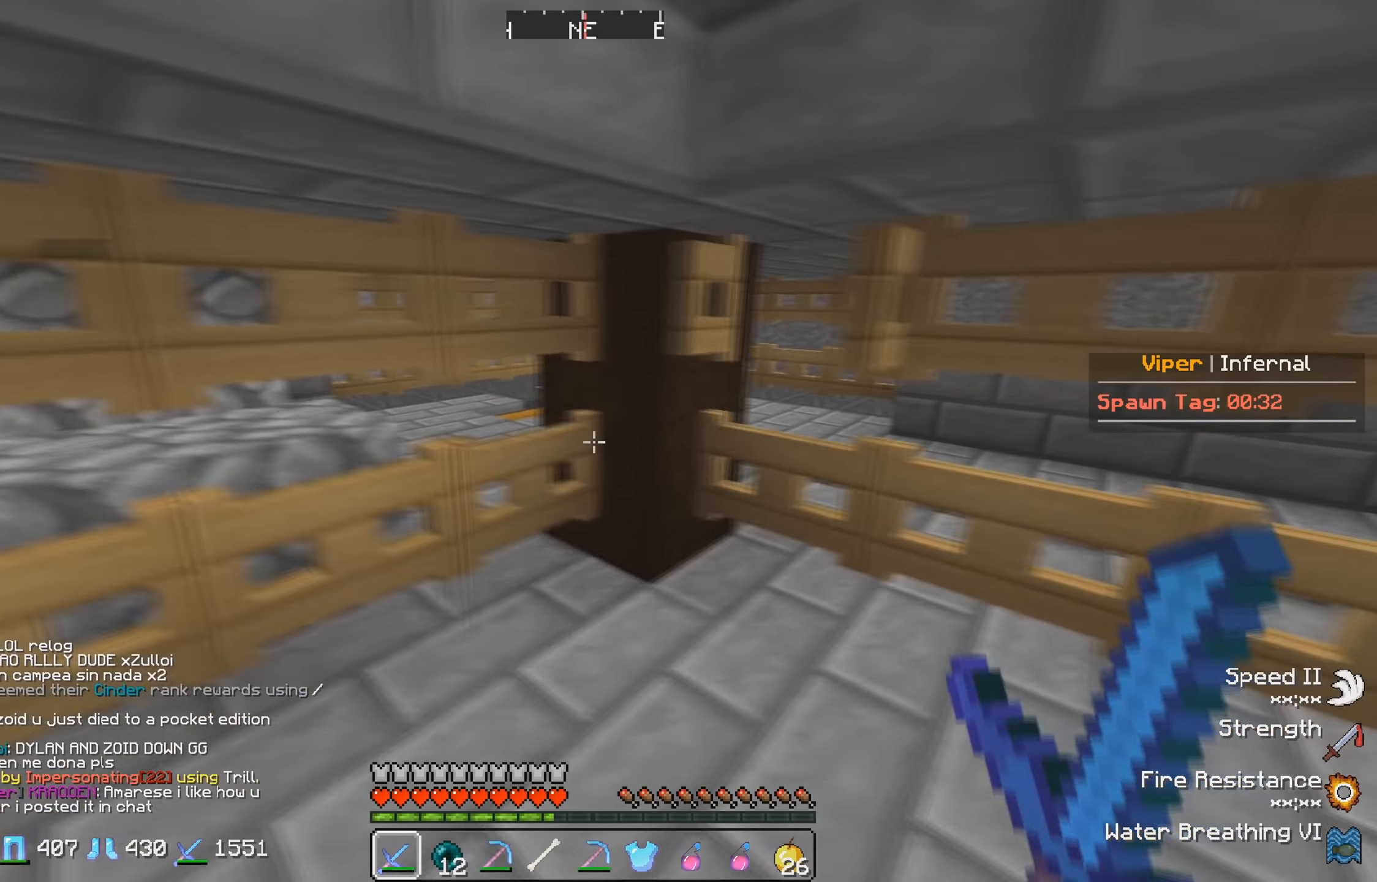
{"keys": ["a", "s"], "events": [[133, "a", "up"], [250, "s", "down"], [367, "a", "down"]]}
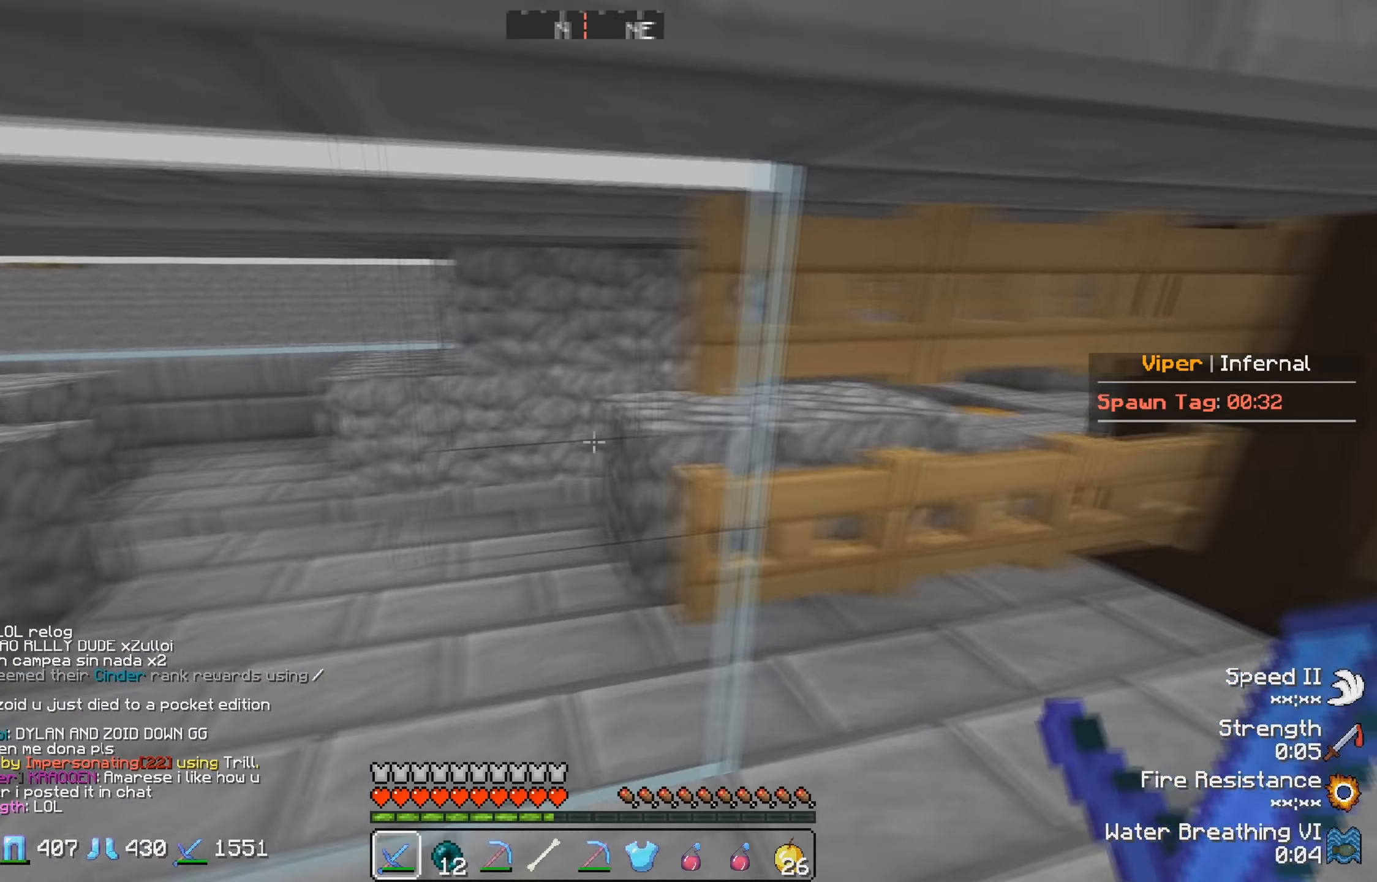
{"keys": [], "events": [[167, "s", "up"], [283, "a", "up"]]}
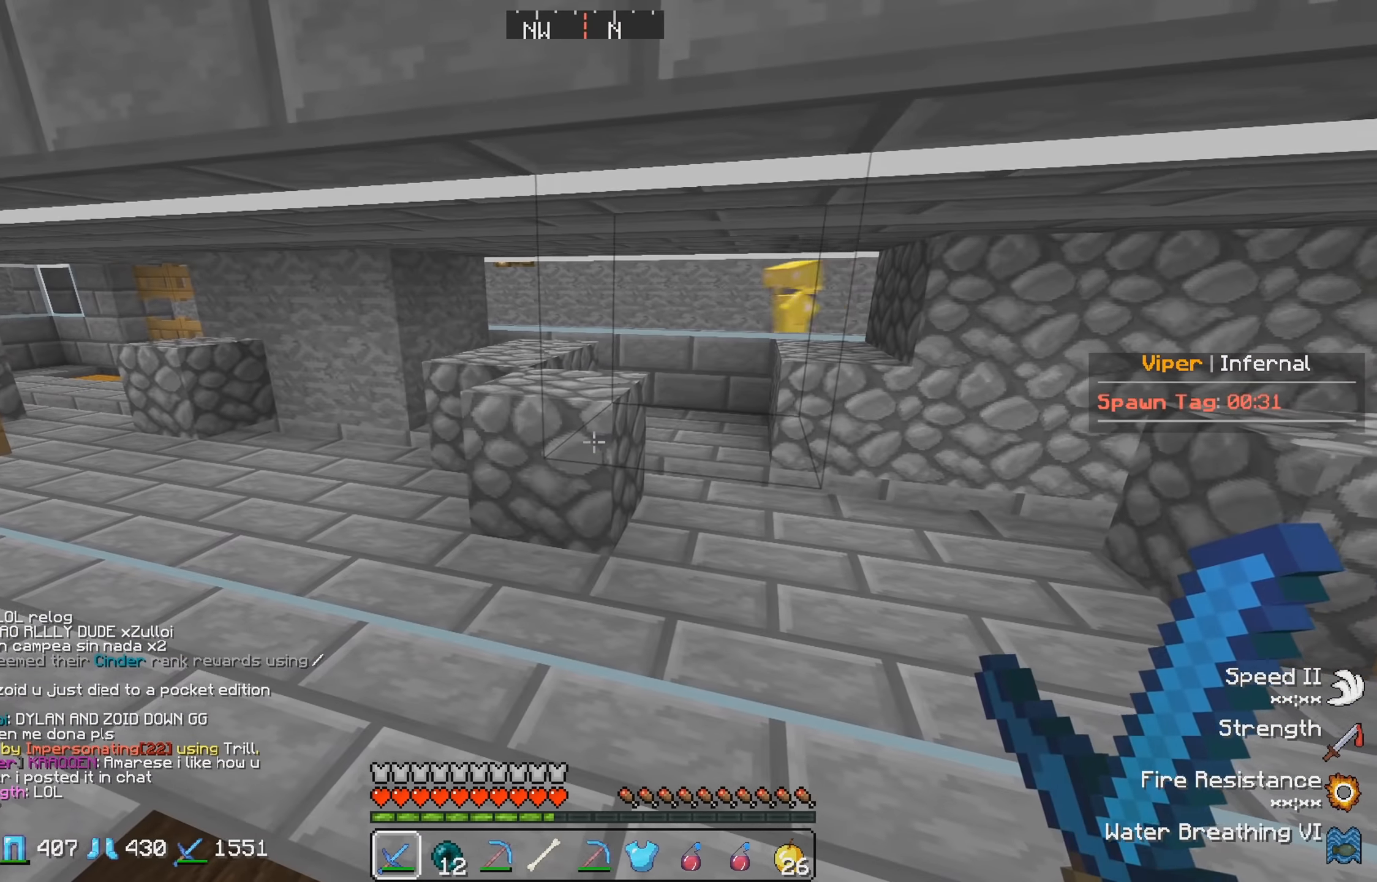
{"keys": ["a"], "events": [[67, "a", "down"]]}
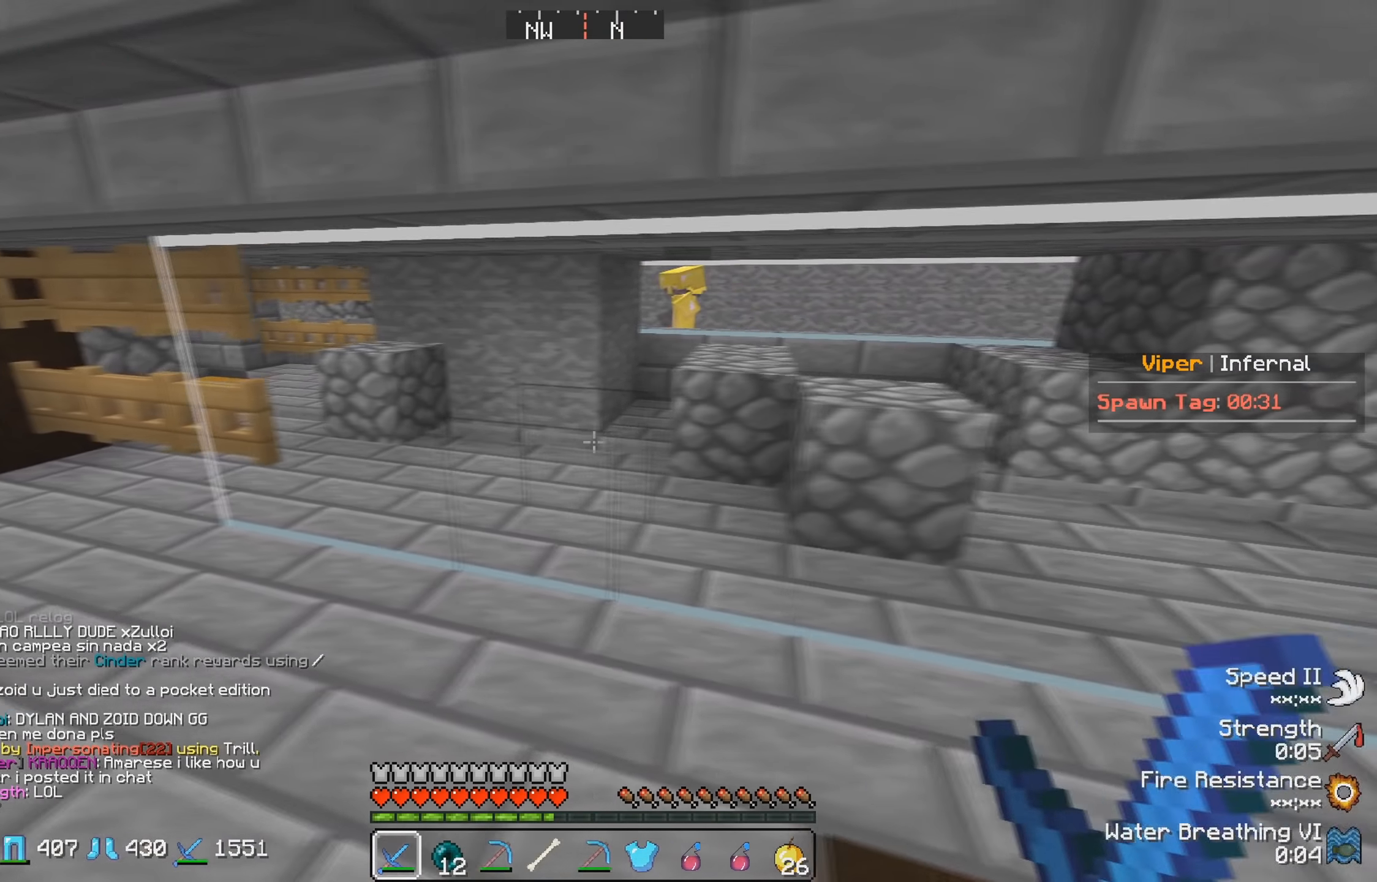
{"keys": ["d"], "events": [[150, "a", "up"], [284, "d", "down"]]}
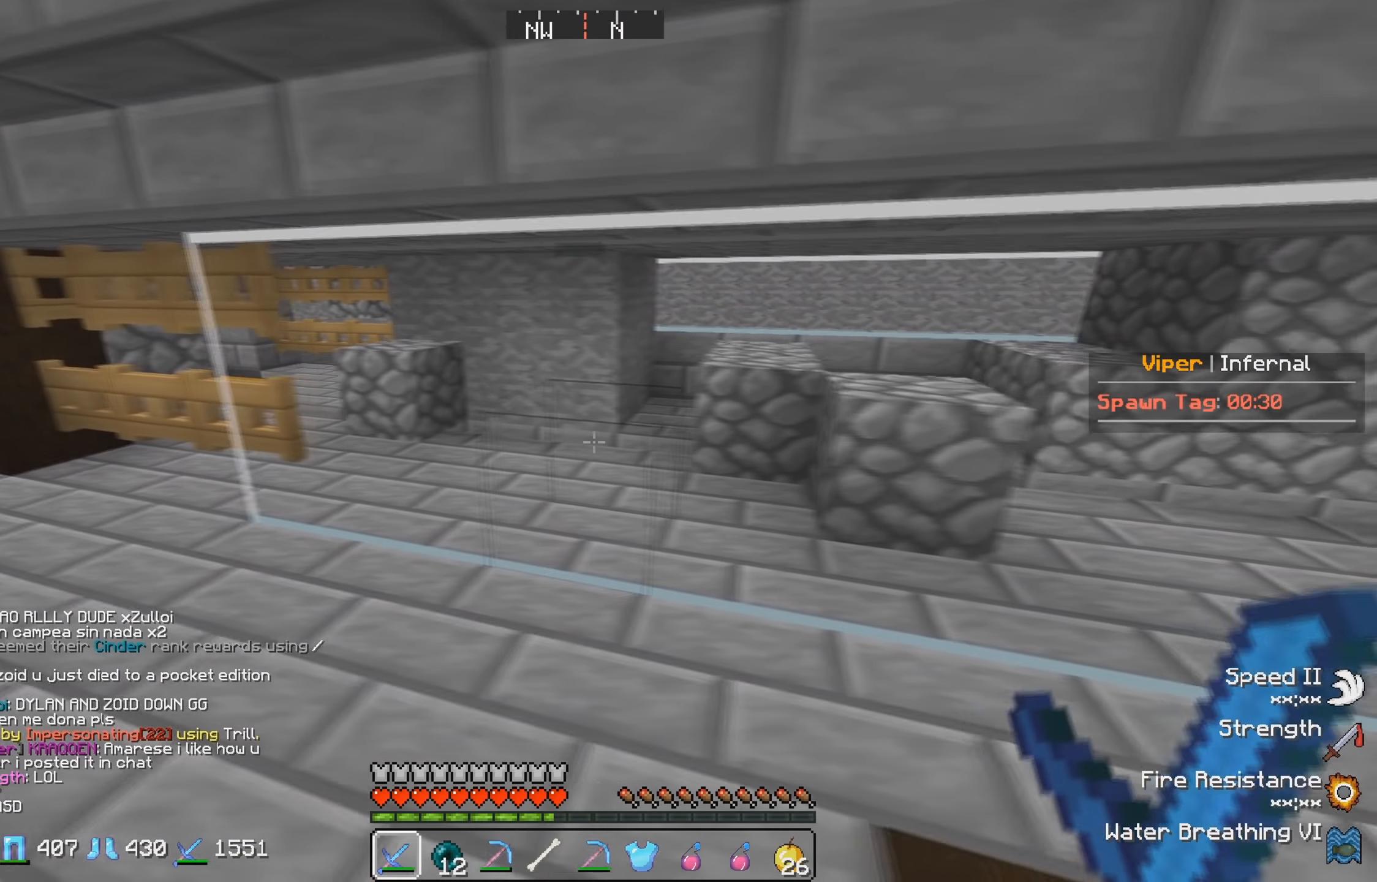
{"keys": [], "events": [[334, "d", "up"]]}
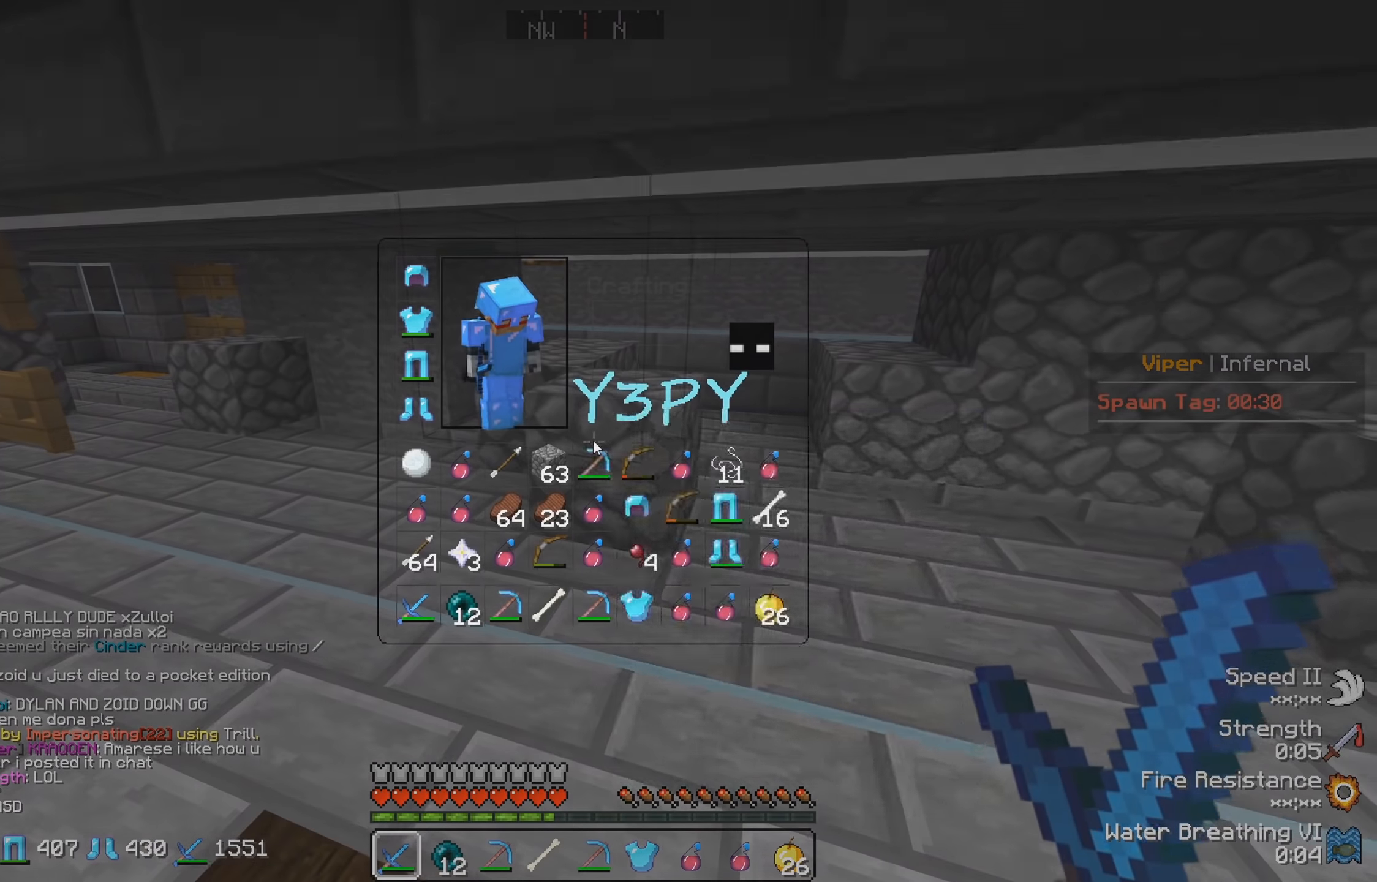
{"keys": [], "events": []}
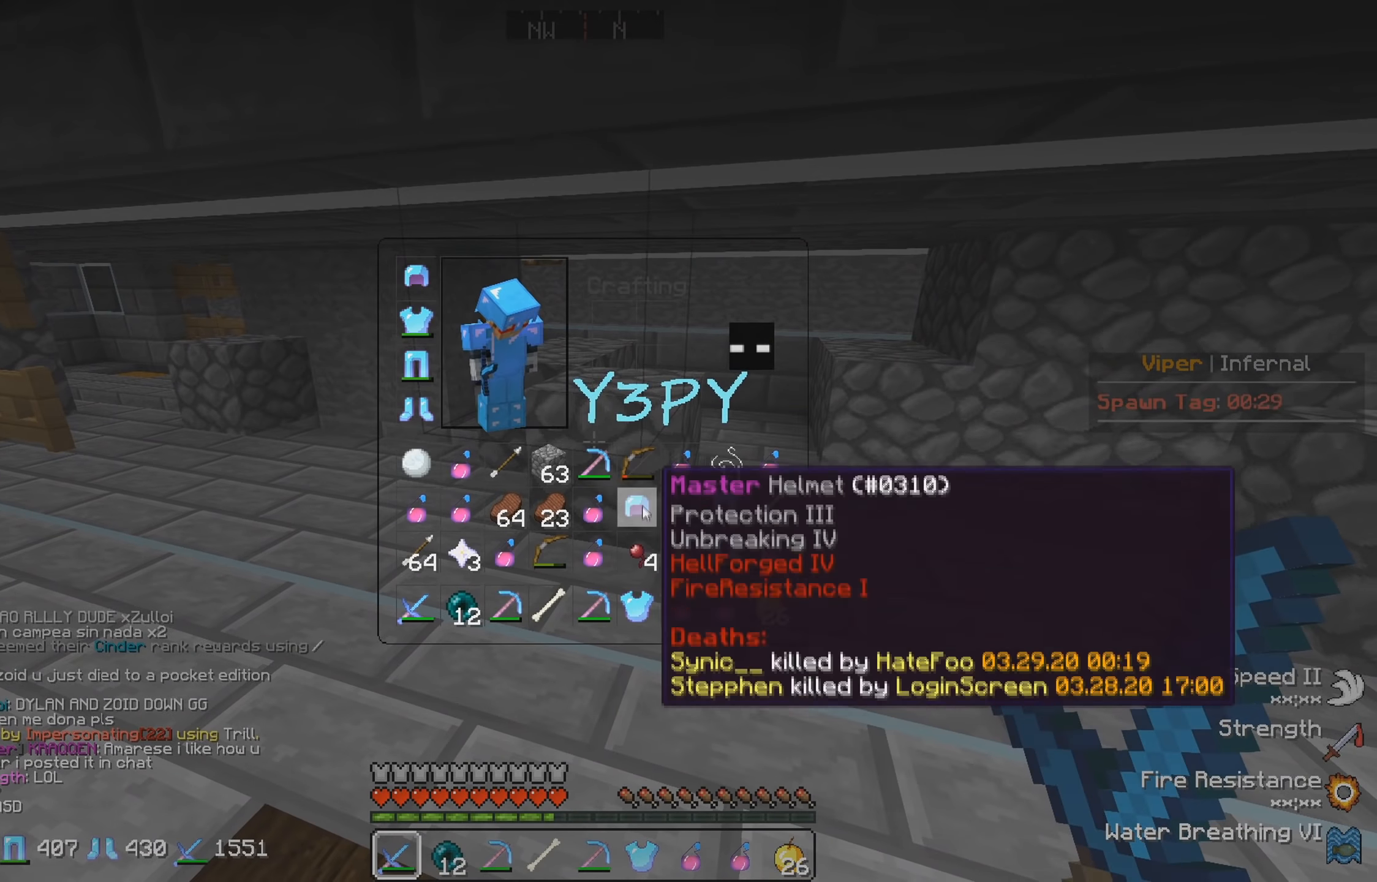
{"keys": [], "events": []}
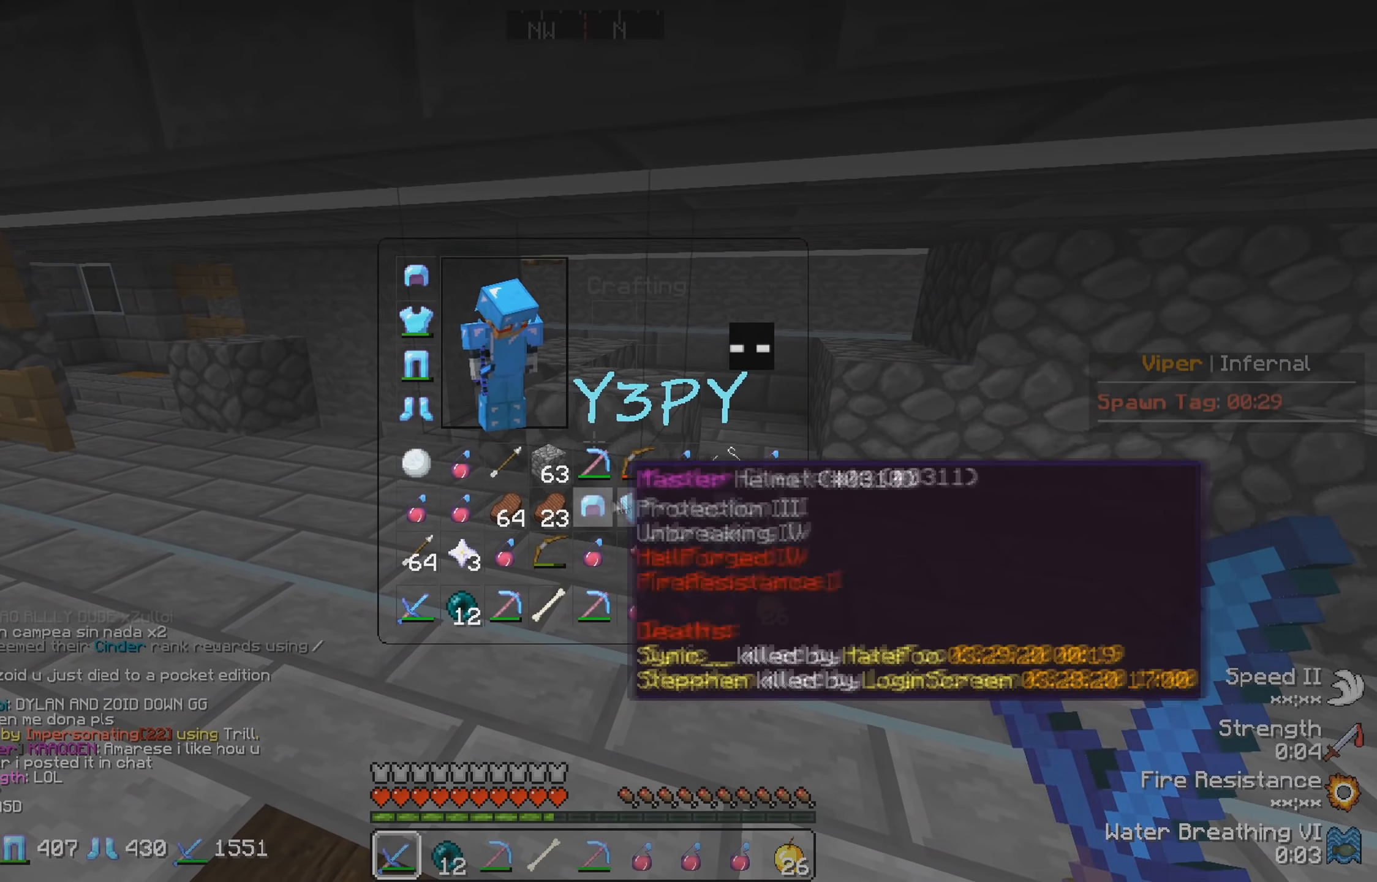
{"keys": ["w"], "events": [[150, "w", "down"]]}
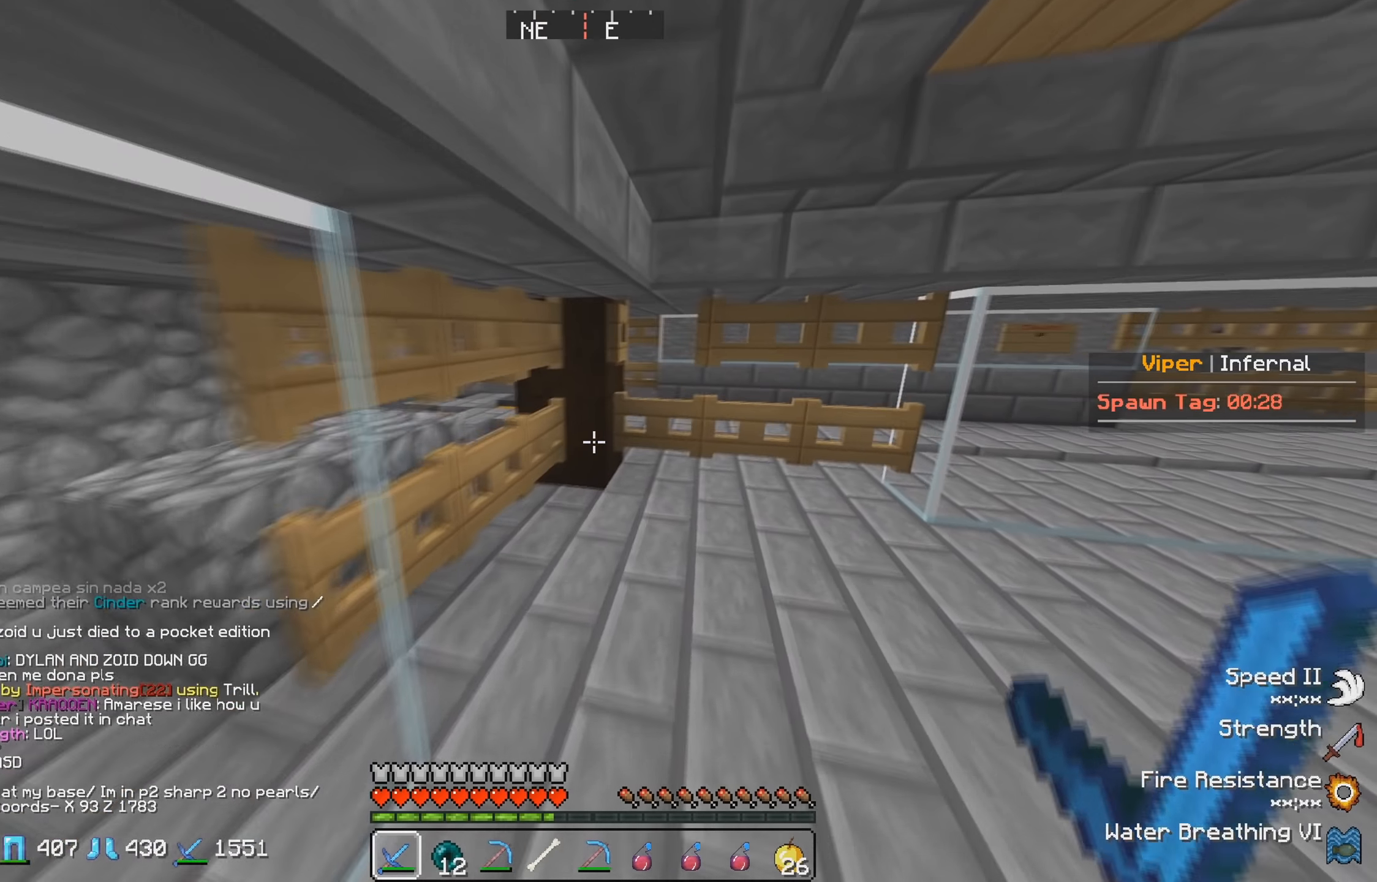
{"keys": ["w"], "events": []}
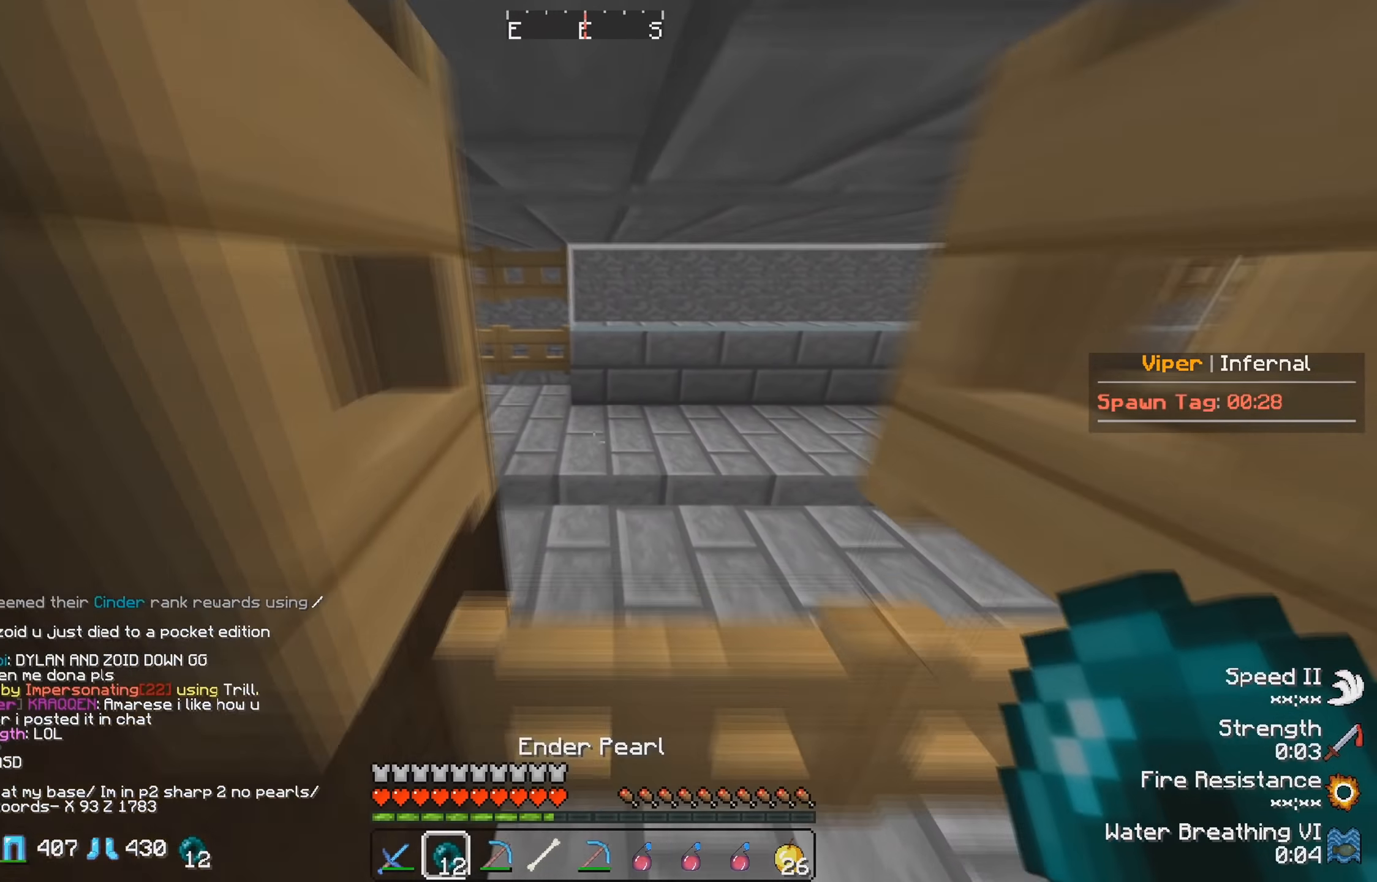
{"keys": [], "events": [[100, "w", "up"]]}
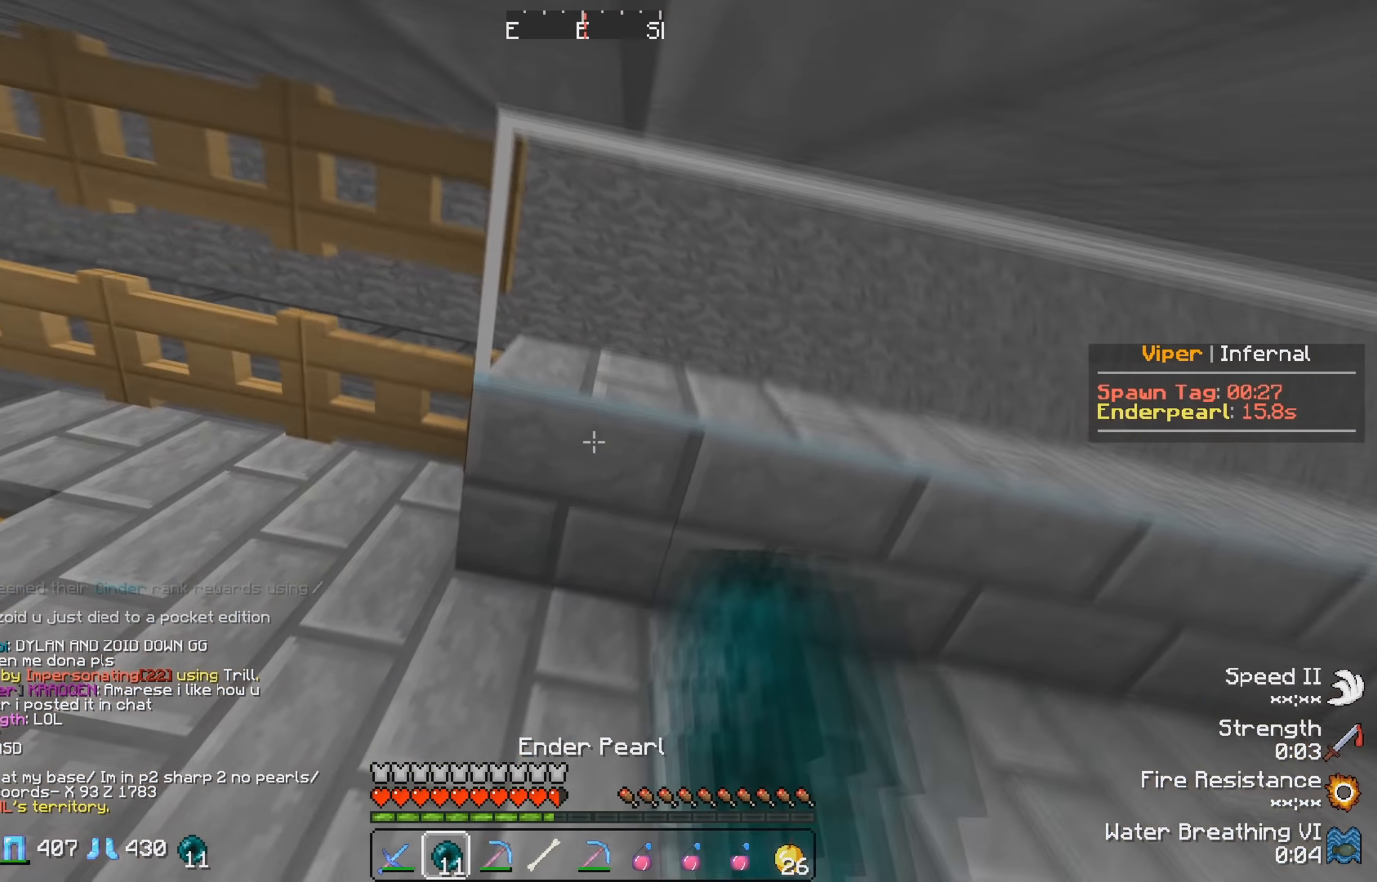
{"keys": ["w"], "events": [[50, "w", "down"]]}
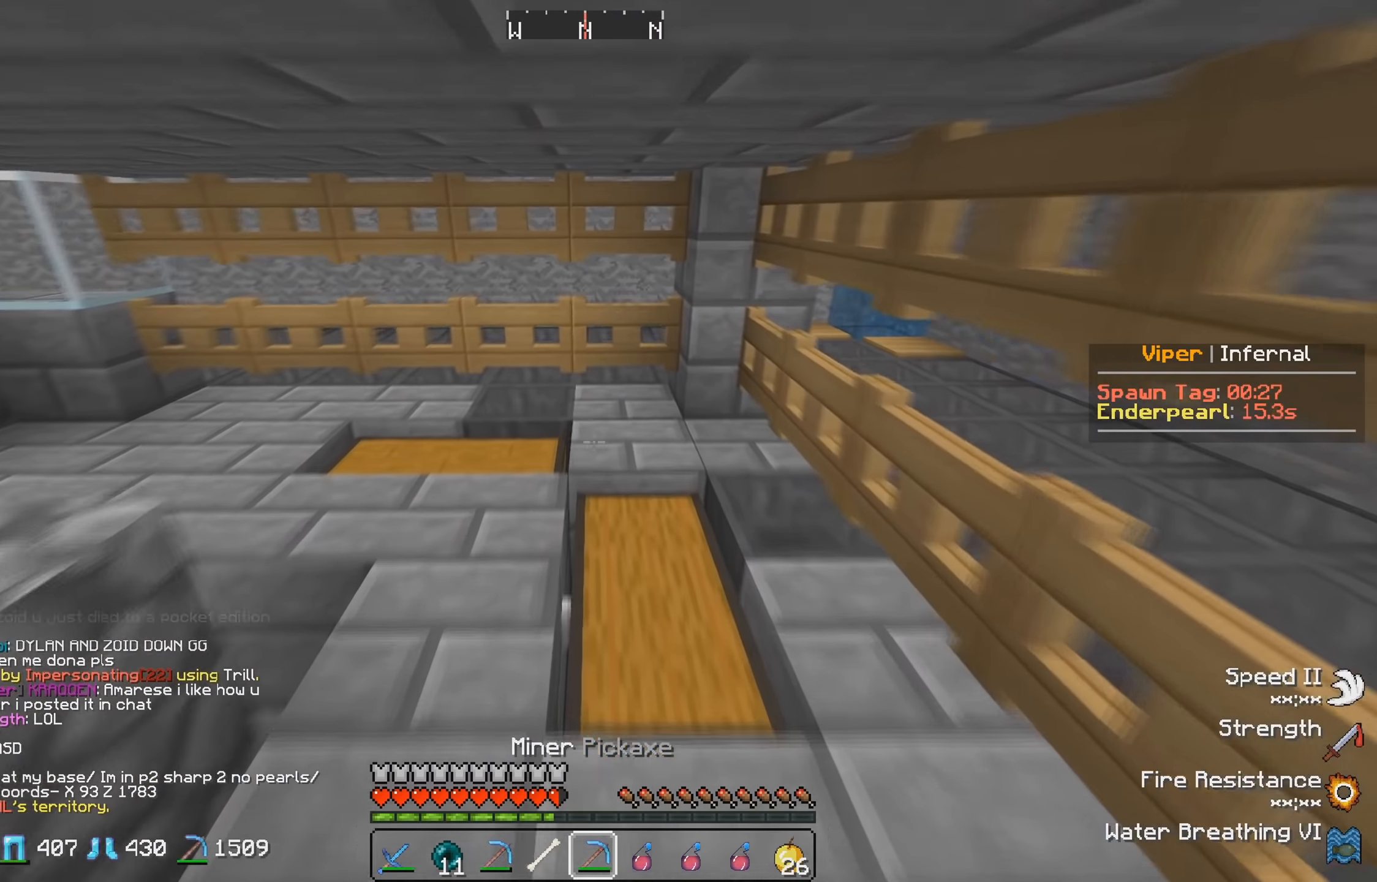
{"keys": [], "events": [[434, "w", "up"]]}
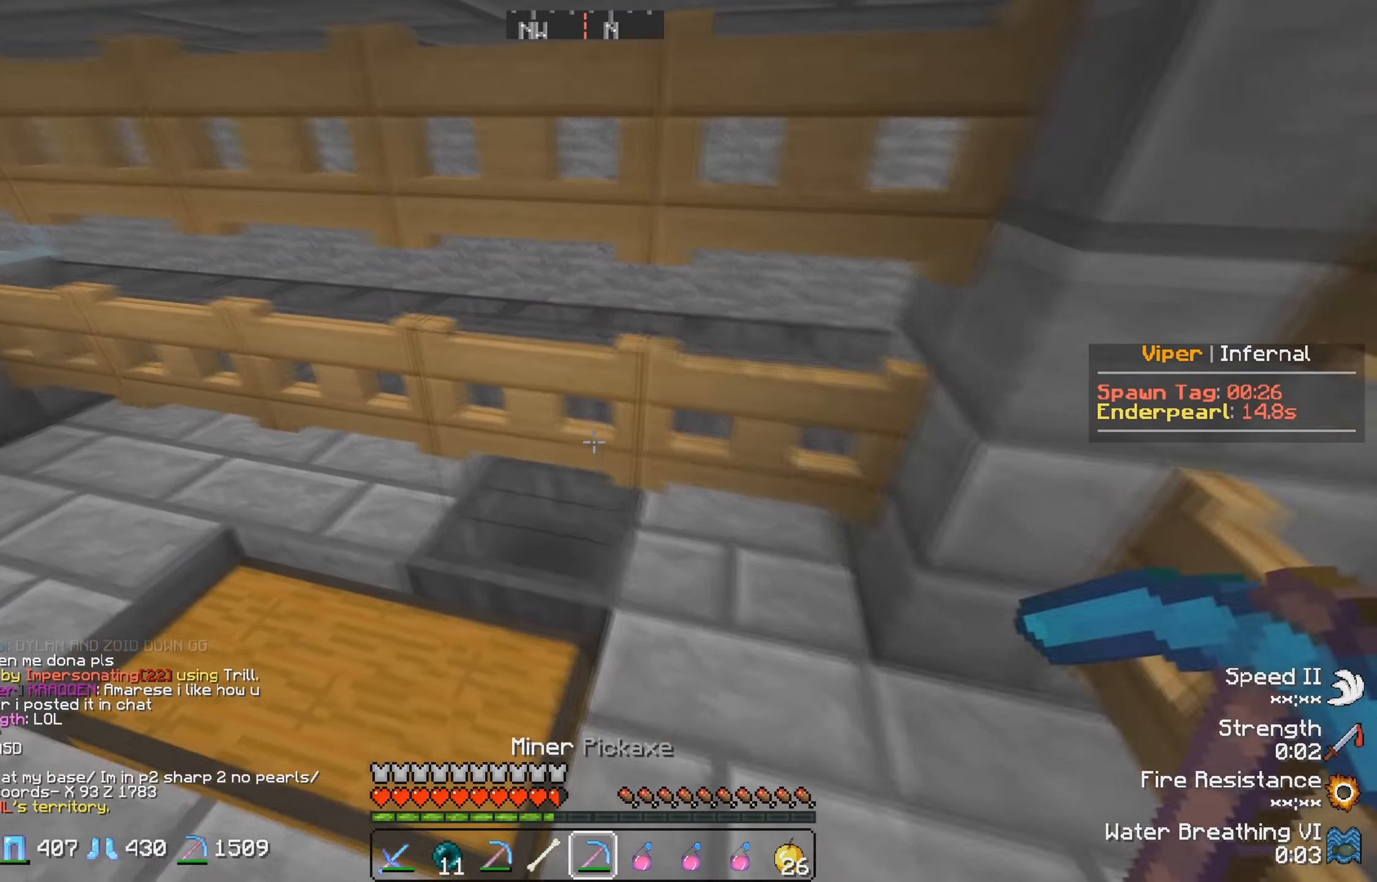
{"keys": [], "events": []}
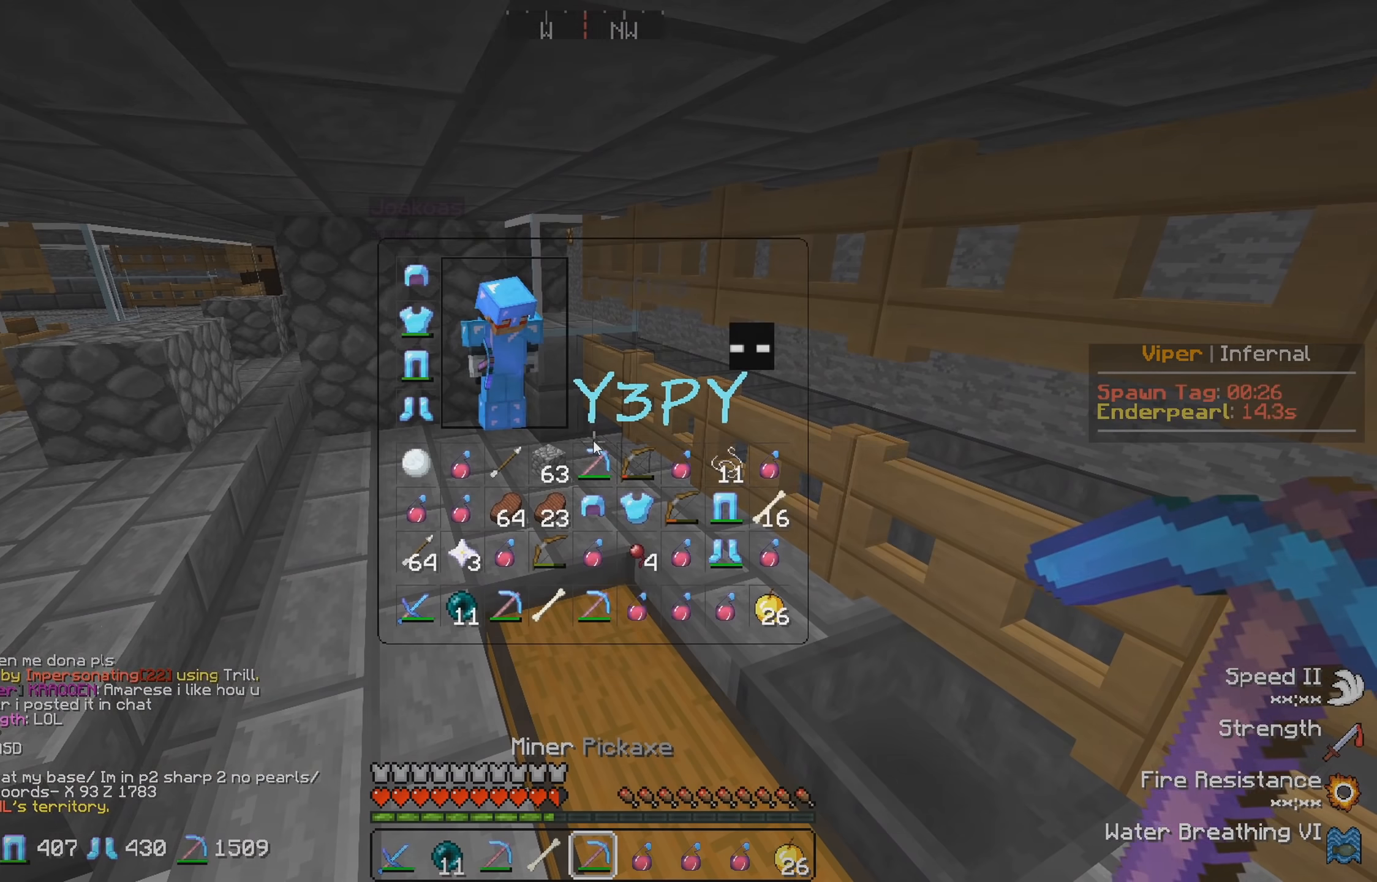
{"keys": [], "events": []}
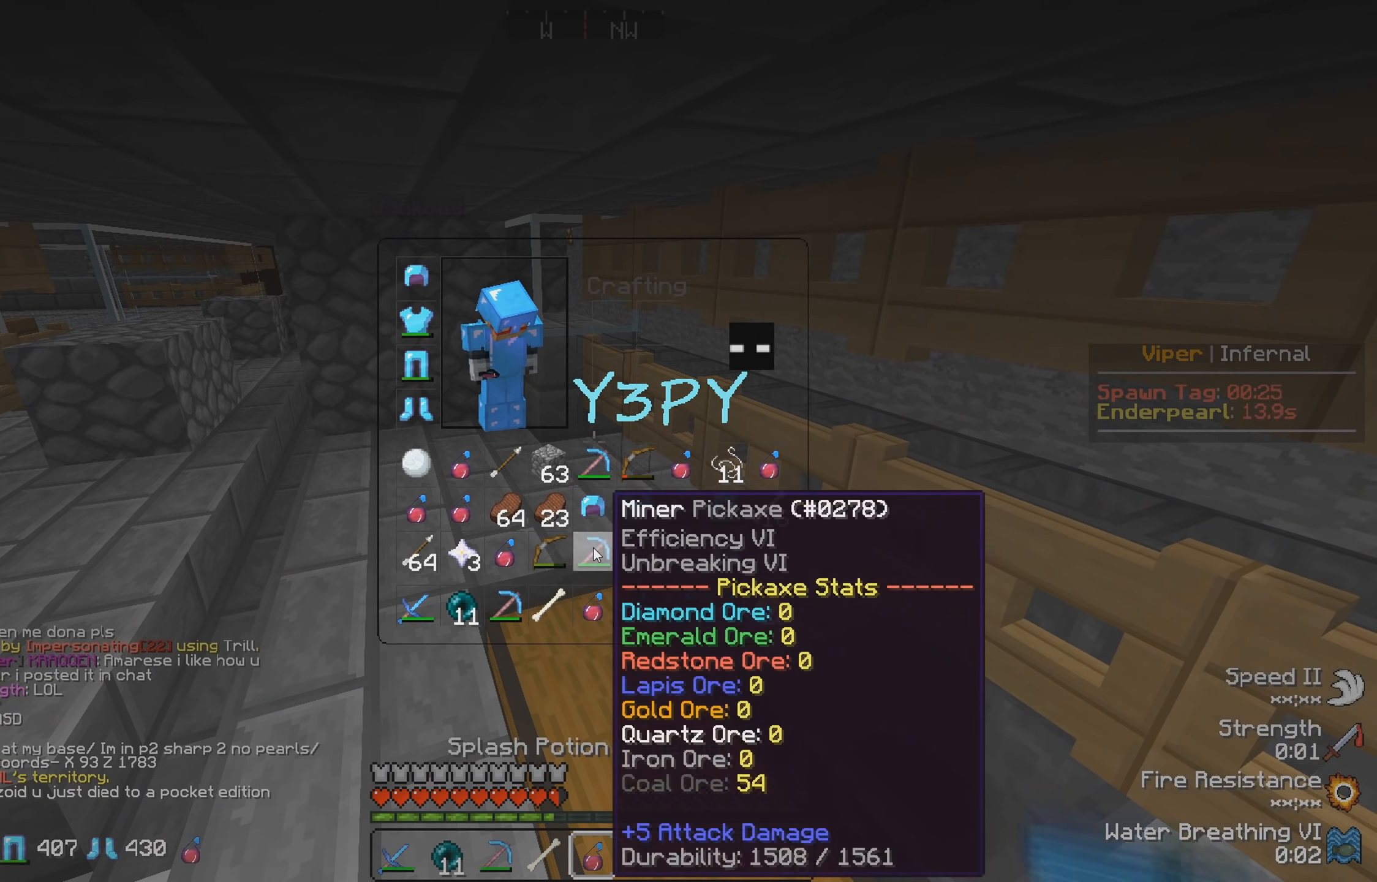
{"keys": ["w"], "events": [[500, "w", "down"]]}
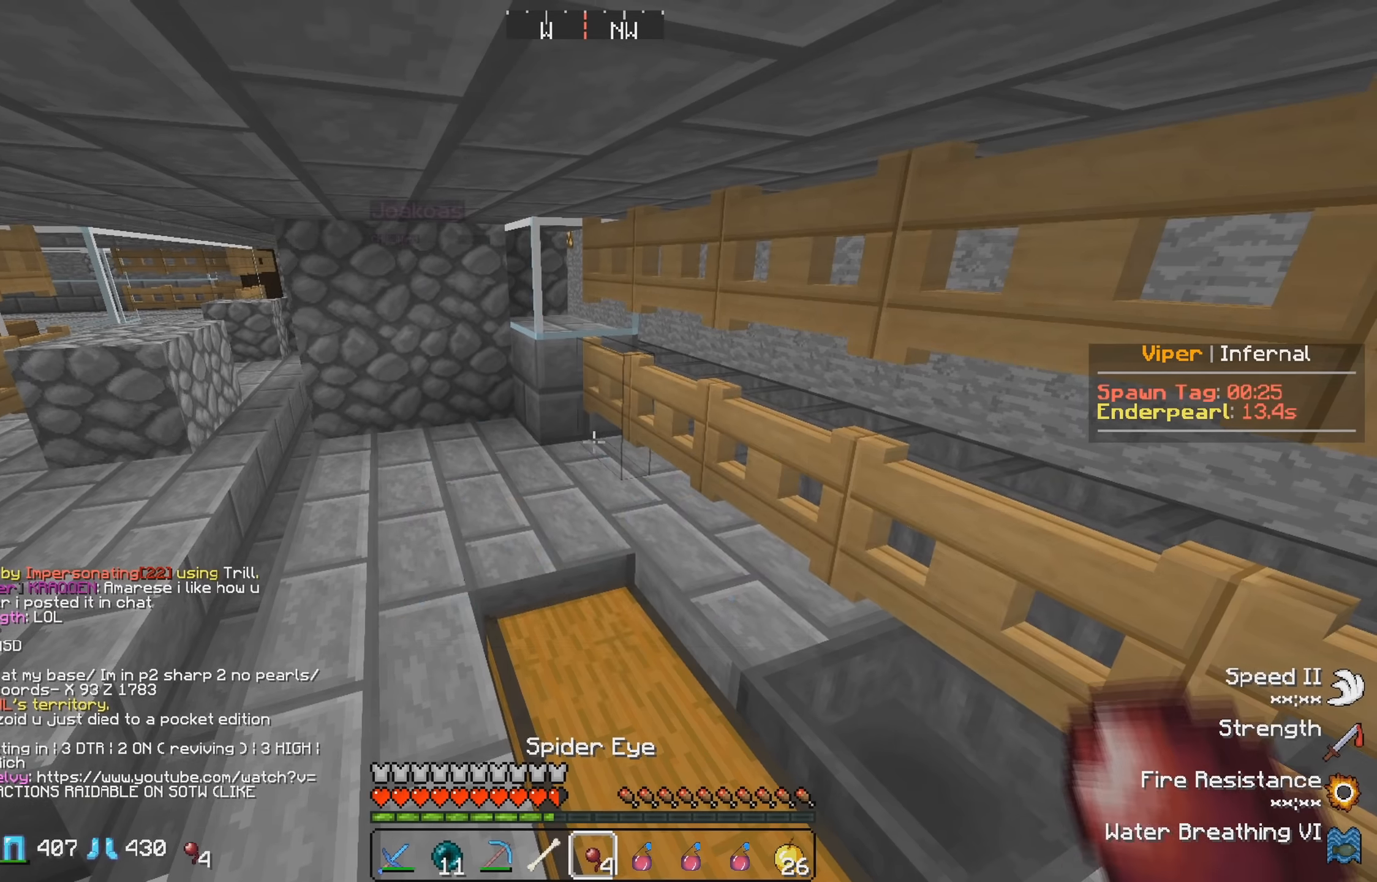
{"keys": ["w"], "events": []}
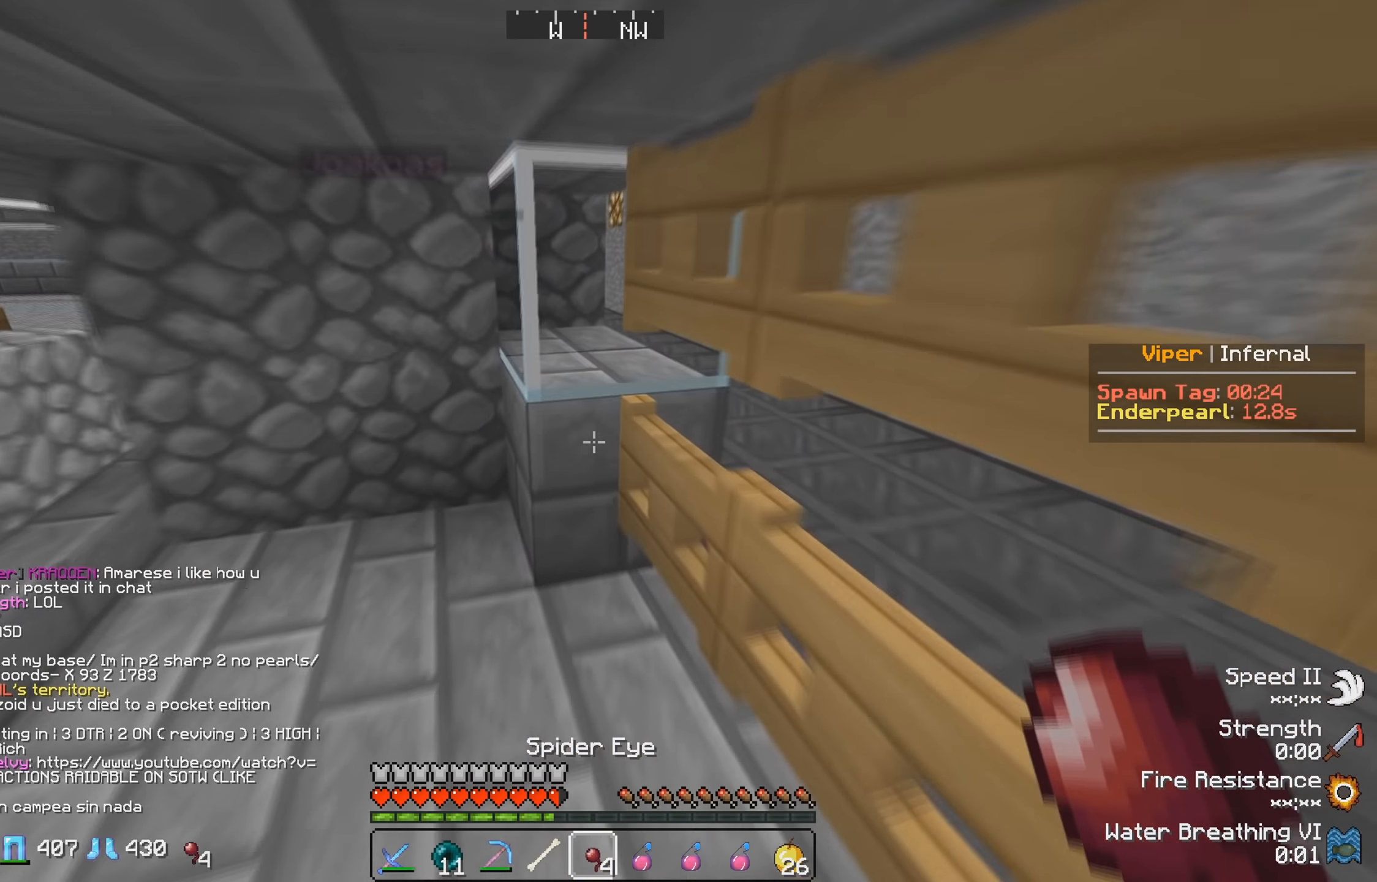
{"keys": ["a"], "events": [[84, "w", "up"], [450, "a", "down"]]}
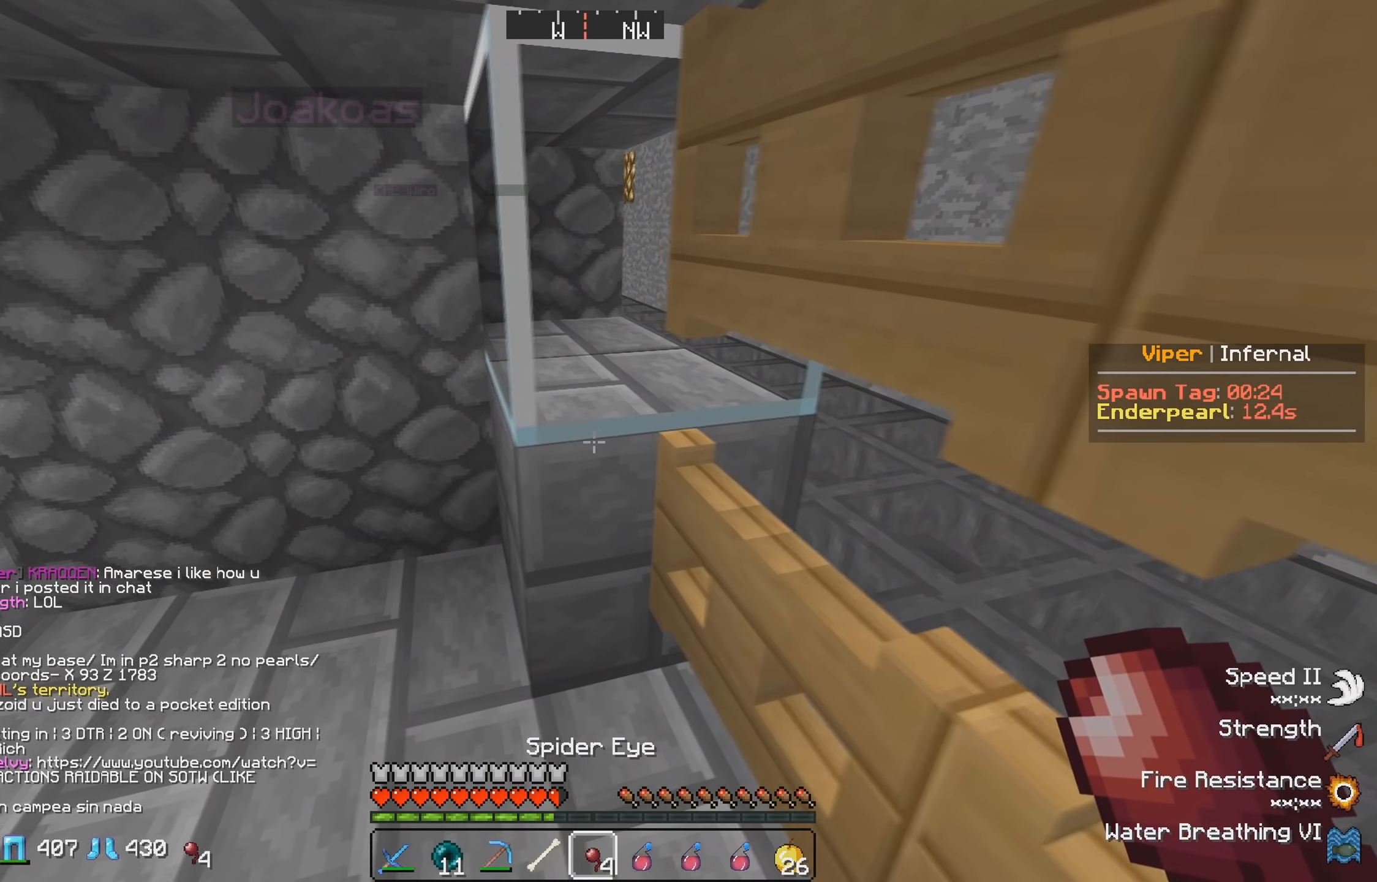
{"keys": [], "events": [[167, "a", "up"]]}
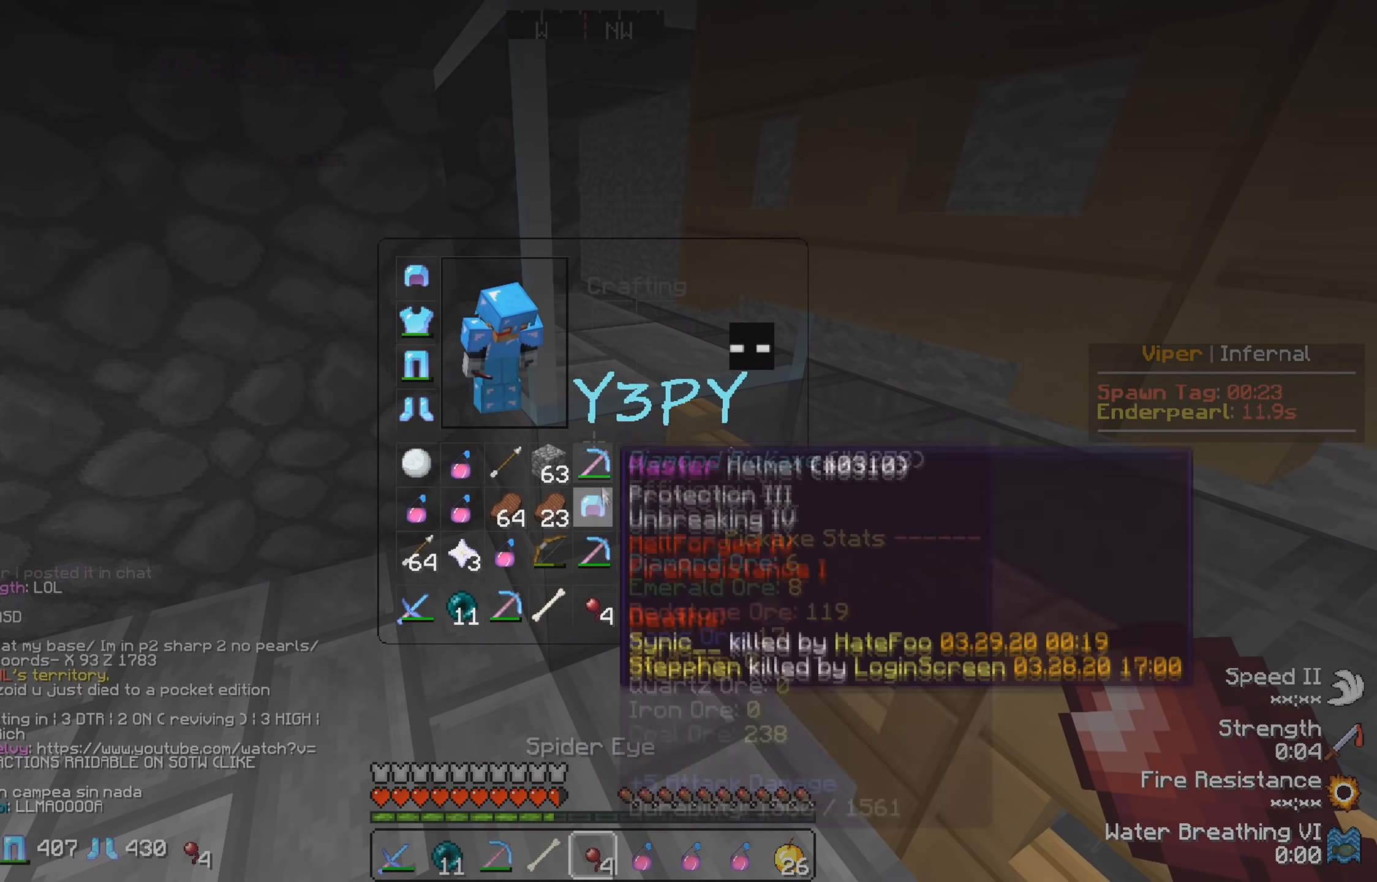
{"keys": [], "events": []}
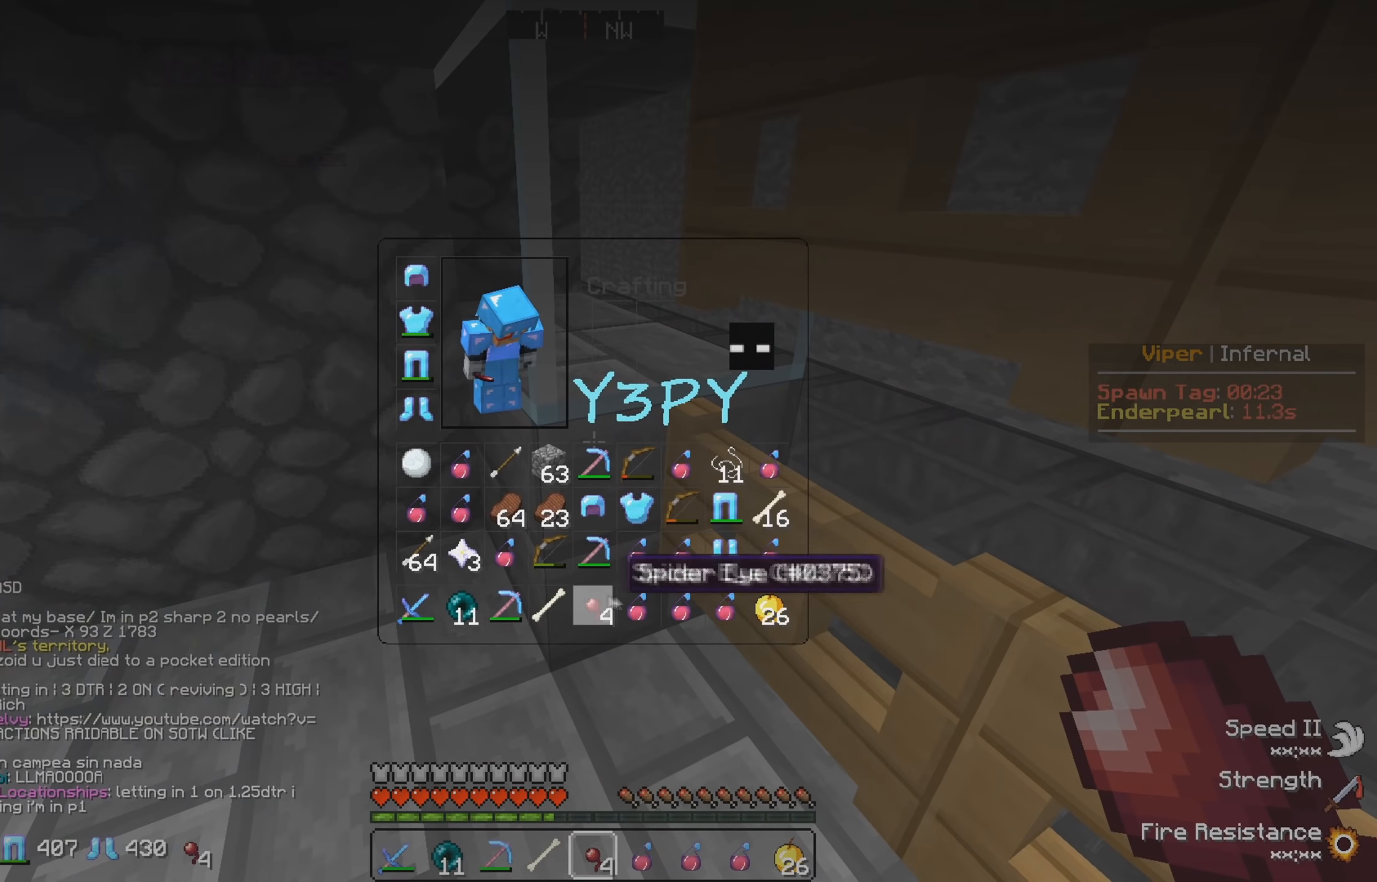
{"keys": [], "events": []}
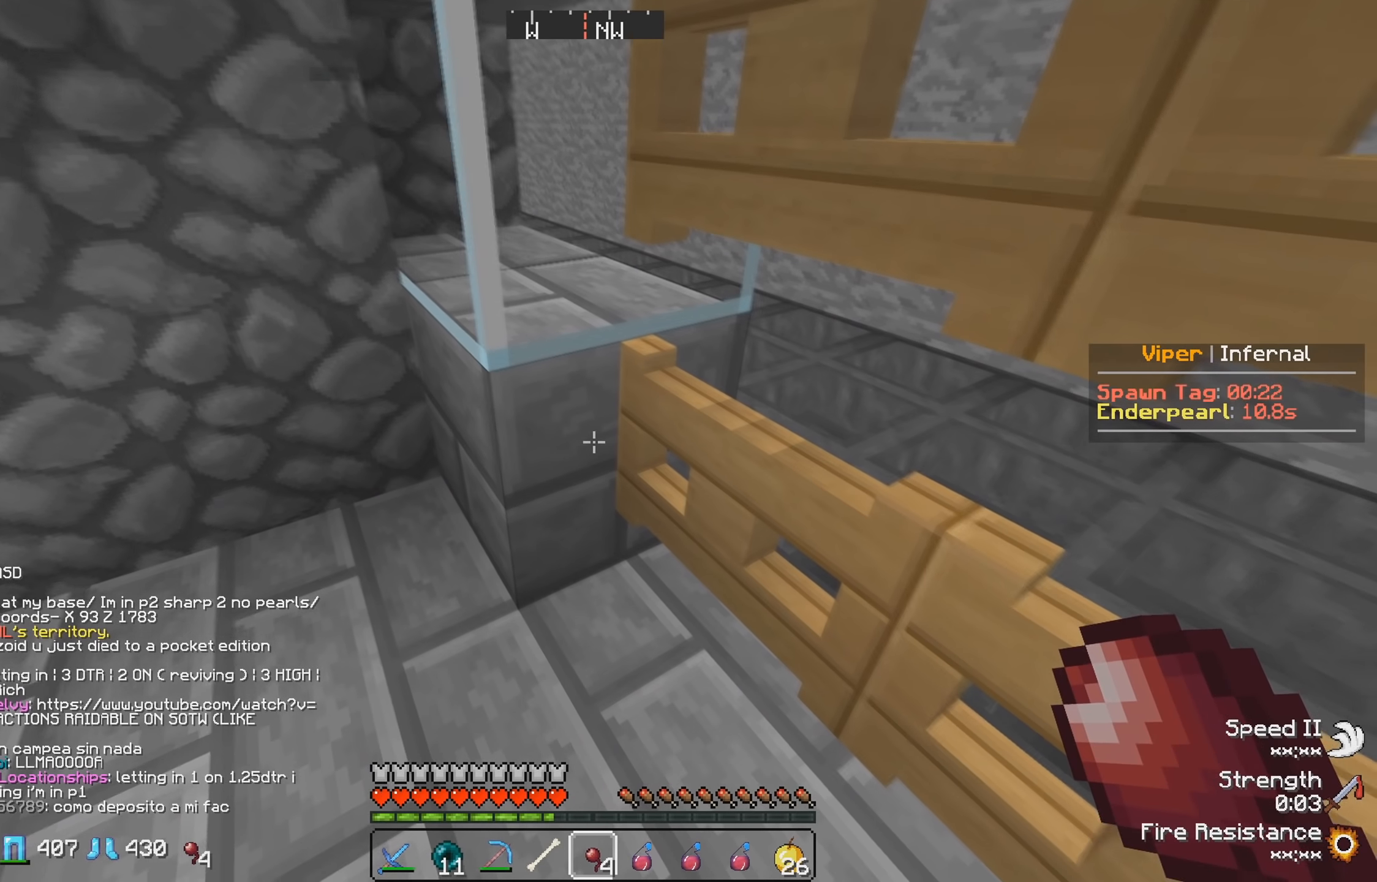
{"keys": [], "events": []}
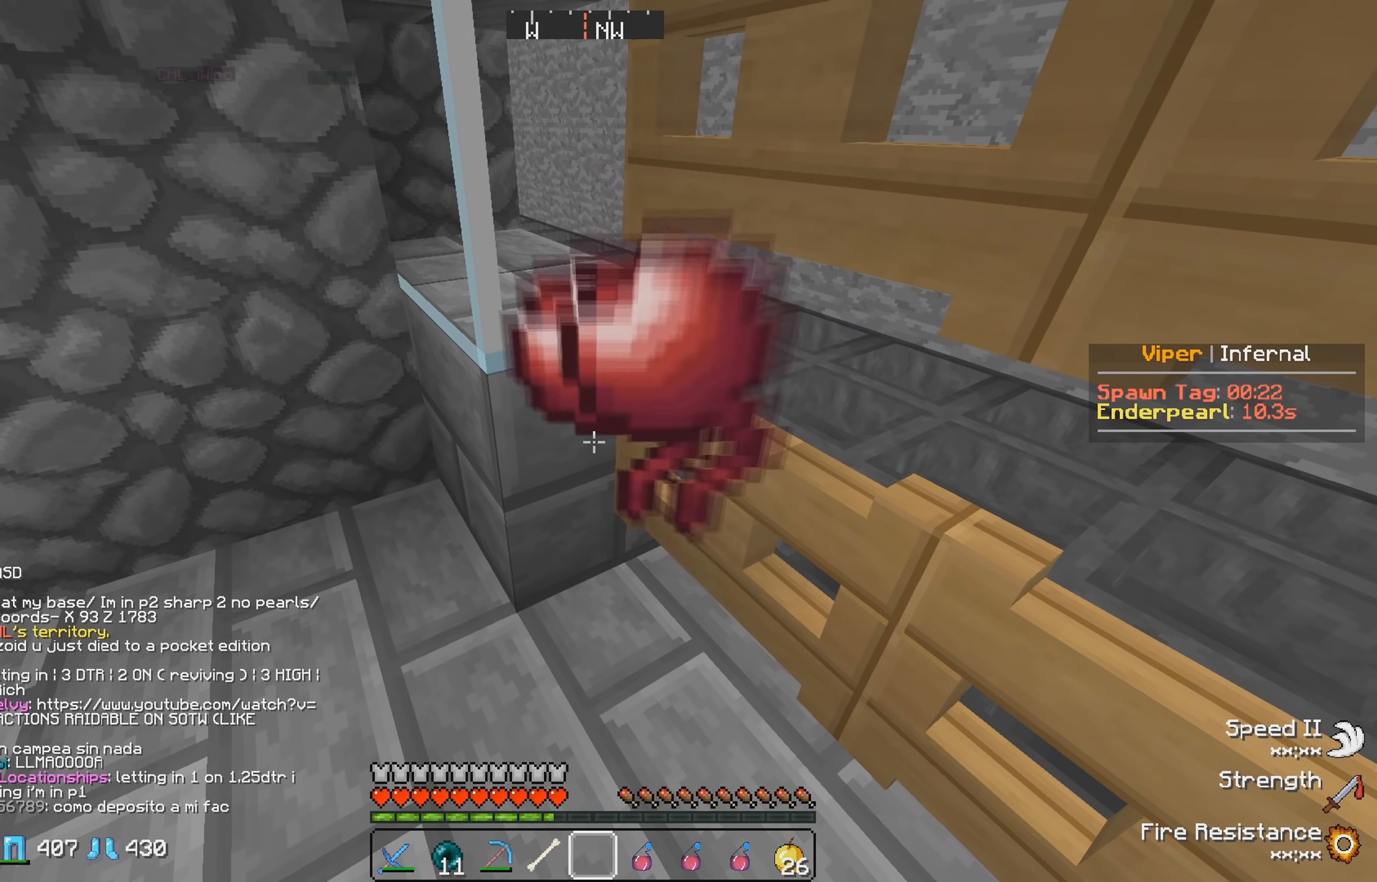
{"keys": ["a", "s"], "events": [[34, "s", "down"], [334, "a", "down"]]}
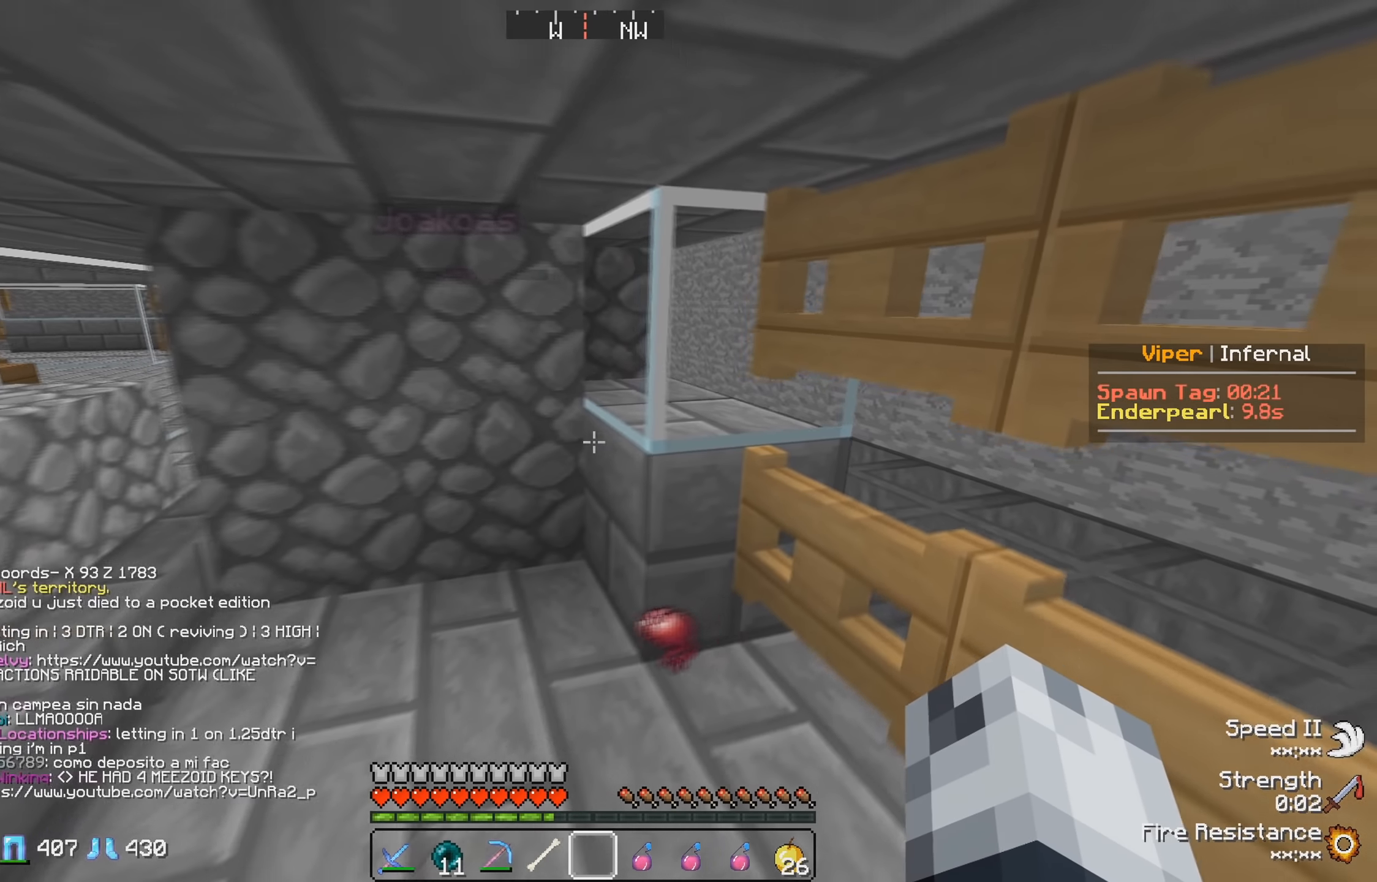
{"keys": ["a"], "events": [[84, "s", "up"]]}
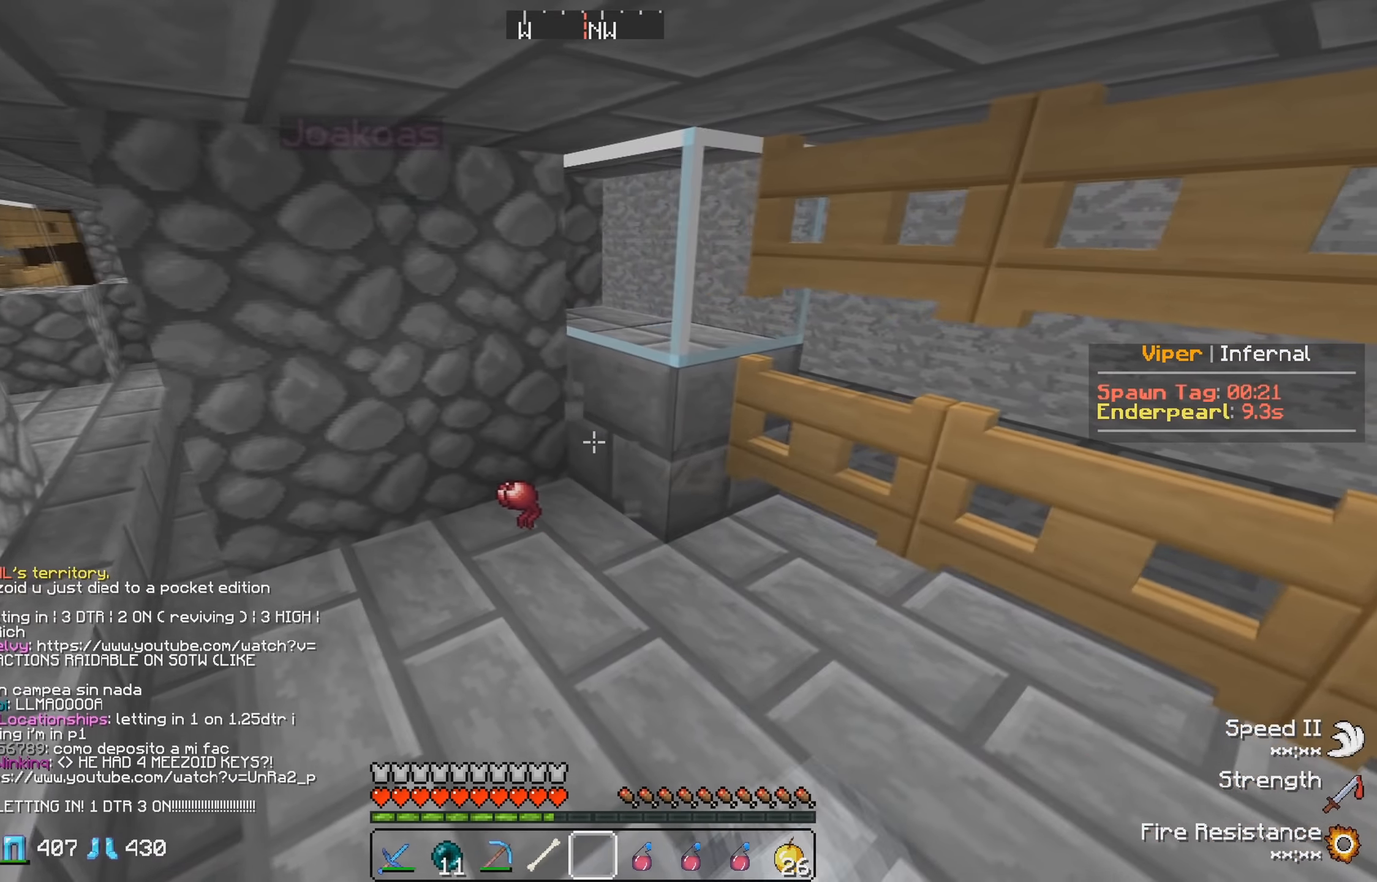
{"keys": ["a"], "events": [[134, "s", "down"], [400, "s", "up"]]}
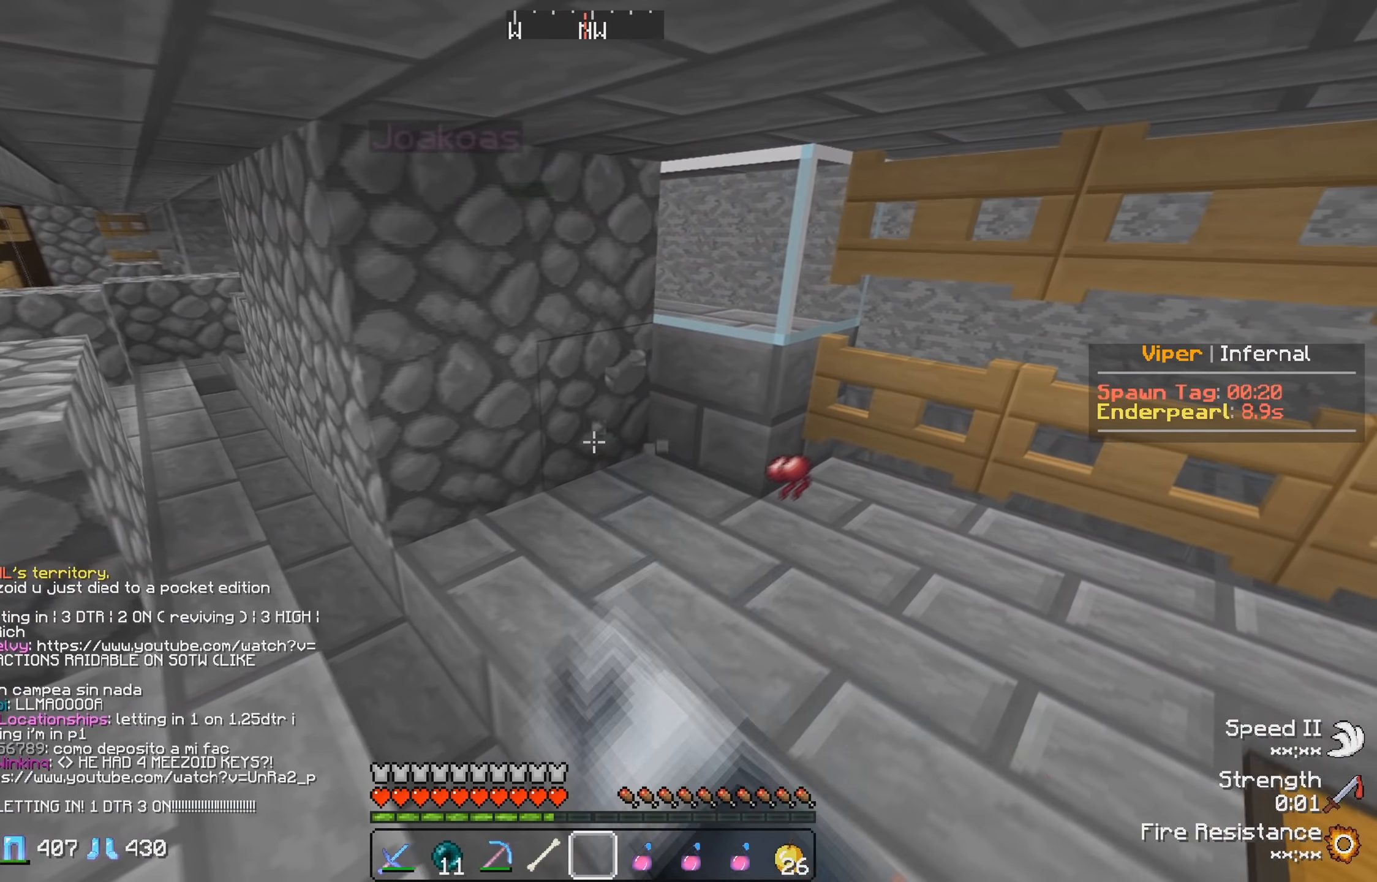
{"keys": ["a", "w"], "events": [[100, "a", "up"], [267, "w", "down"], [367, "a", "down"]]}
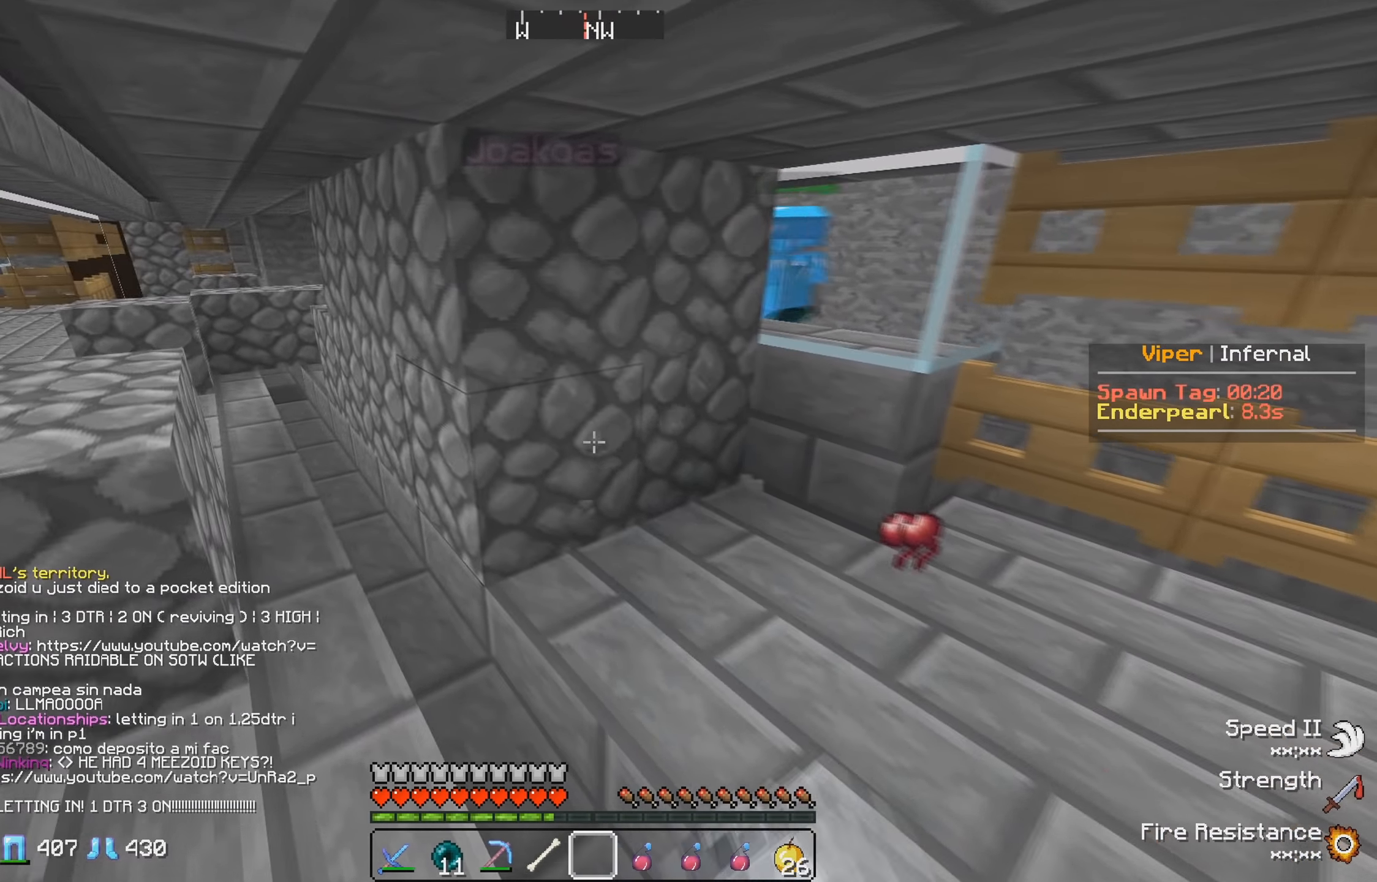
{"keys": ["a"], "events": [[100, "a", "up"], [150, "w", "up"], [484, "a", "down"]]}
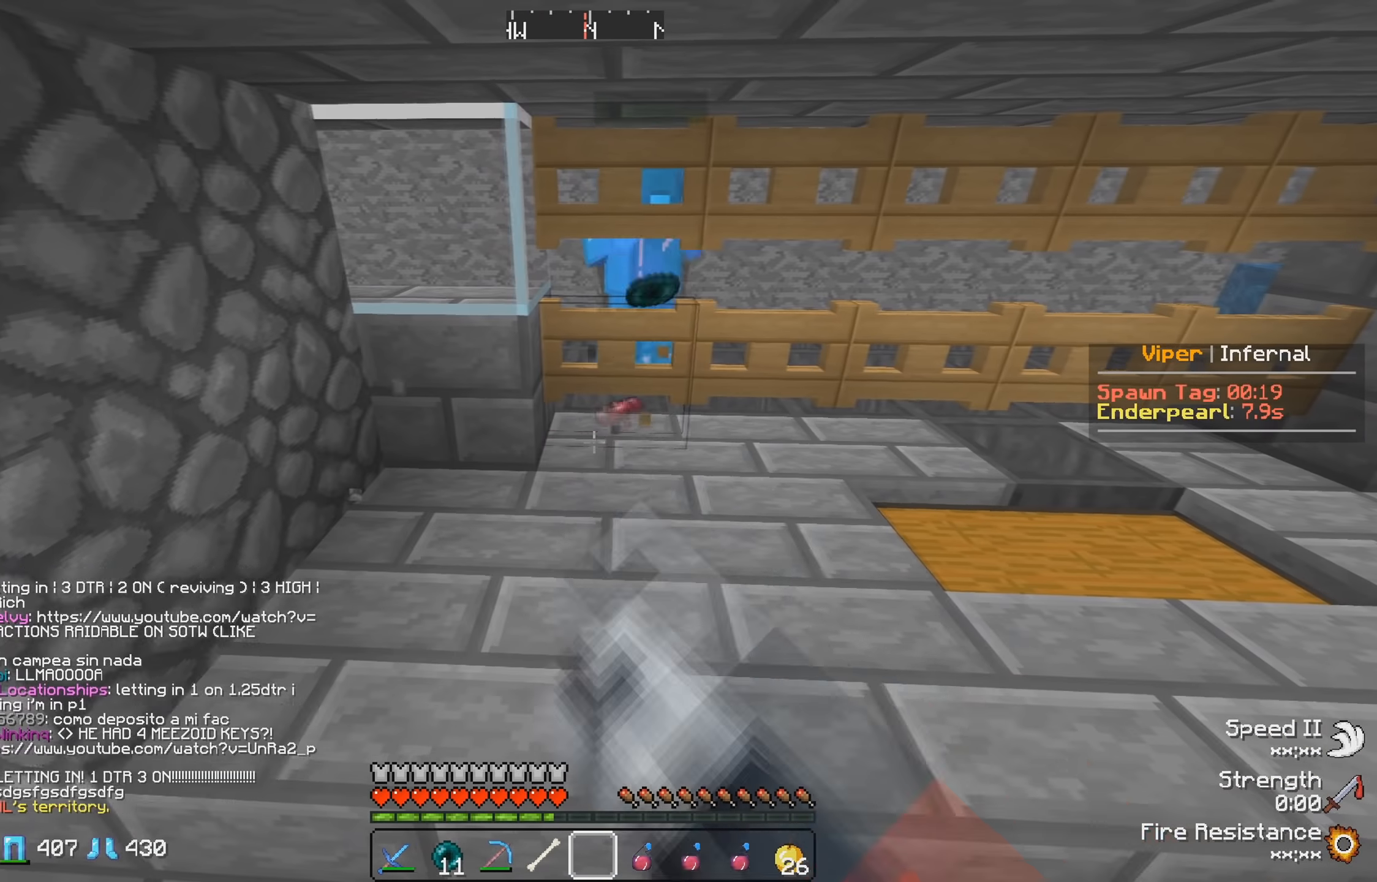
{"keys": ["w"], "events": [[350, "w", "down"], [434, "a", "up"]]}
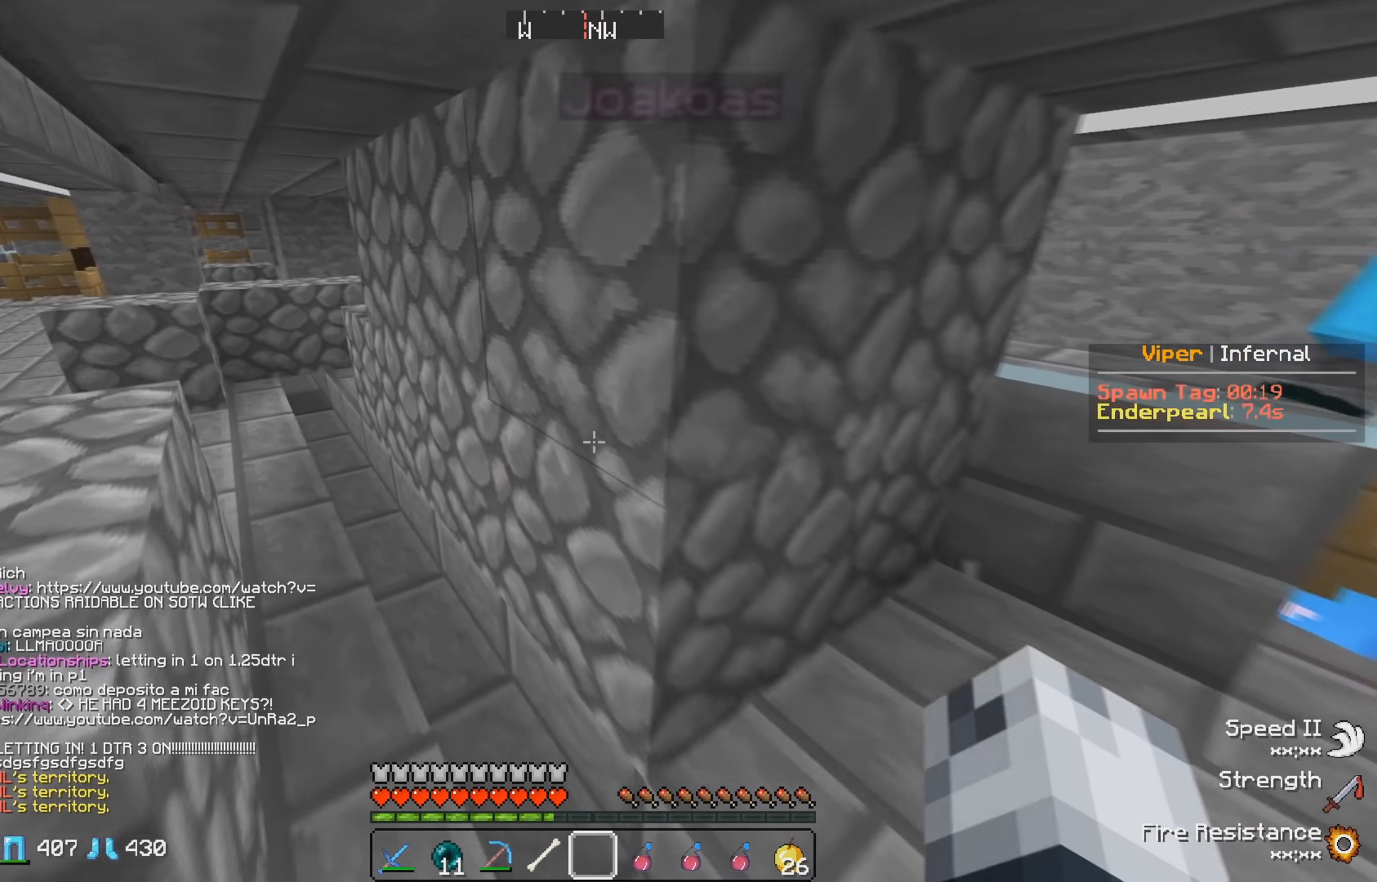
{"keys": ["a", "w"], "events": [[117, "a", "down"]]}